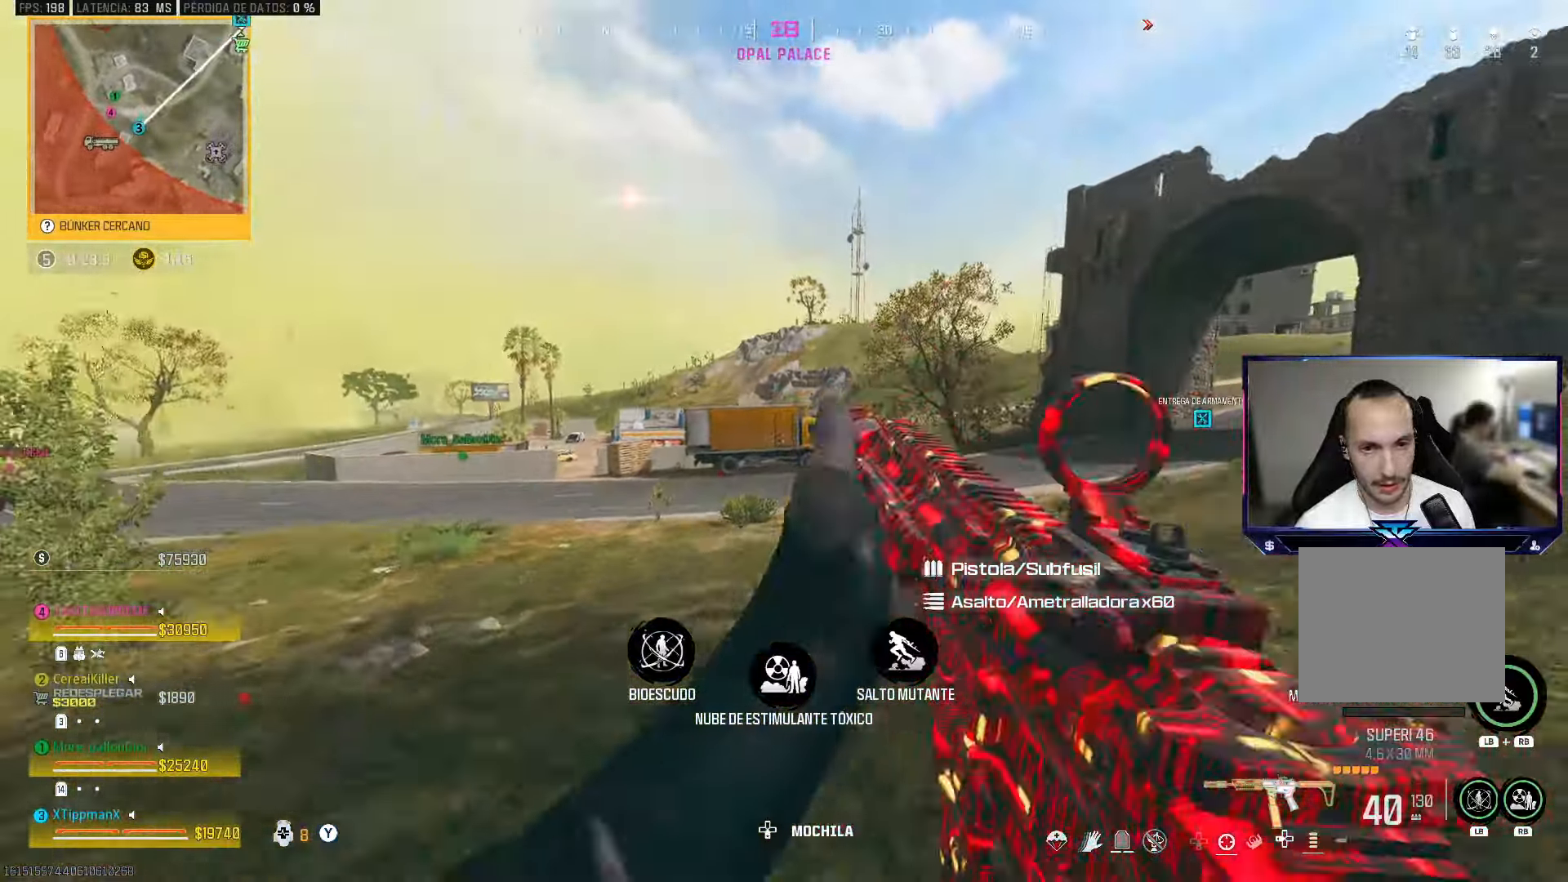
Gameplay with a controller (PlayStation layout); each line is a JSON object with the inputs held at the frame after it. "events" lists button and stick changes between this image and that frame as [ms after this image, input, new state], when the widget could be followed in between.
{"buttons": ["TRIANGLE"], "left_stick": "up", "right_stick": "center", "events": [[83, "CIRCLE", "down"], [217, "right_stick", "center"], [250, "CIRCLE", "up"], [283, "CROSS", "down"], [417, "CROSS", "up"], [500, "TRIANGLE", "down"]]}
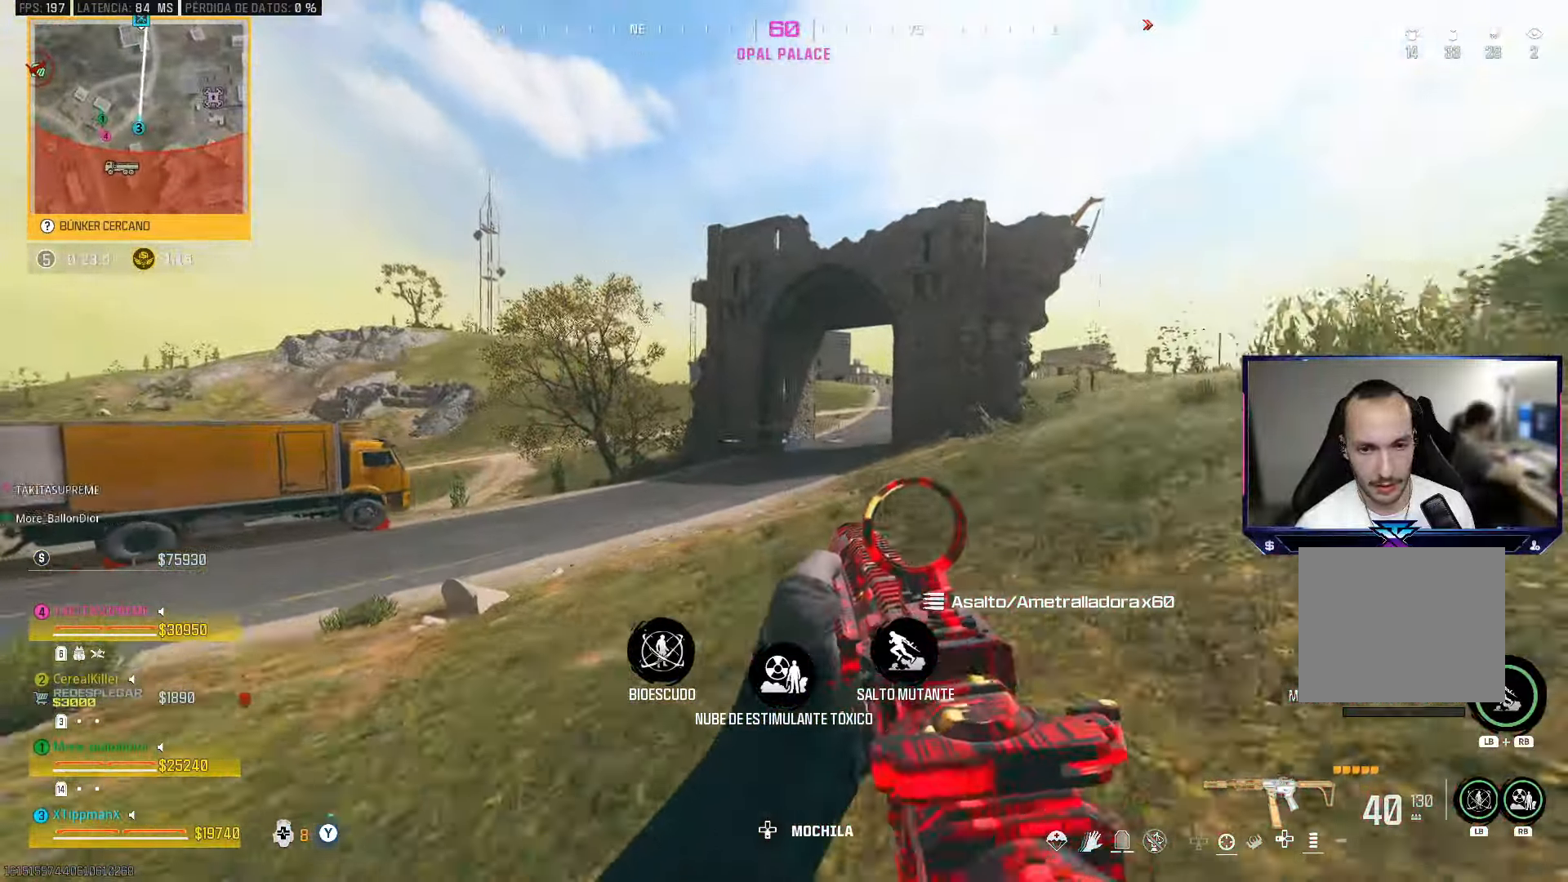
{"buttons": ["SQUARE"], "left_stick": "up", "right_stick": "center", "events": [[50, "TRIANGLE", "up"], [250, "SQUARE", "down"], [300, "SQUARE", "up"], [367, "SQUARE", "down"], [417, "SQUARE", "up"], [483, "SQUARE", "down"]]}
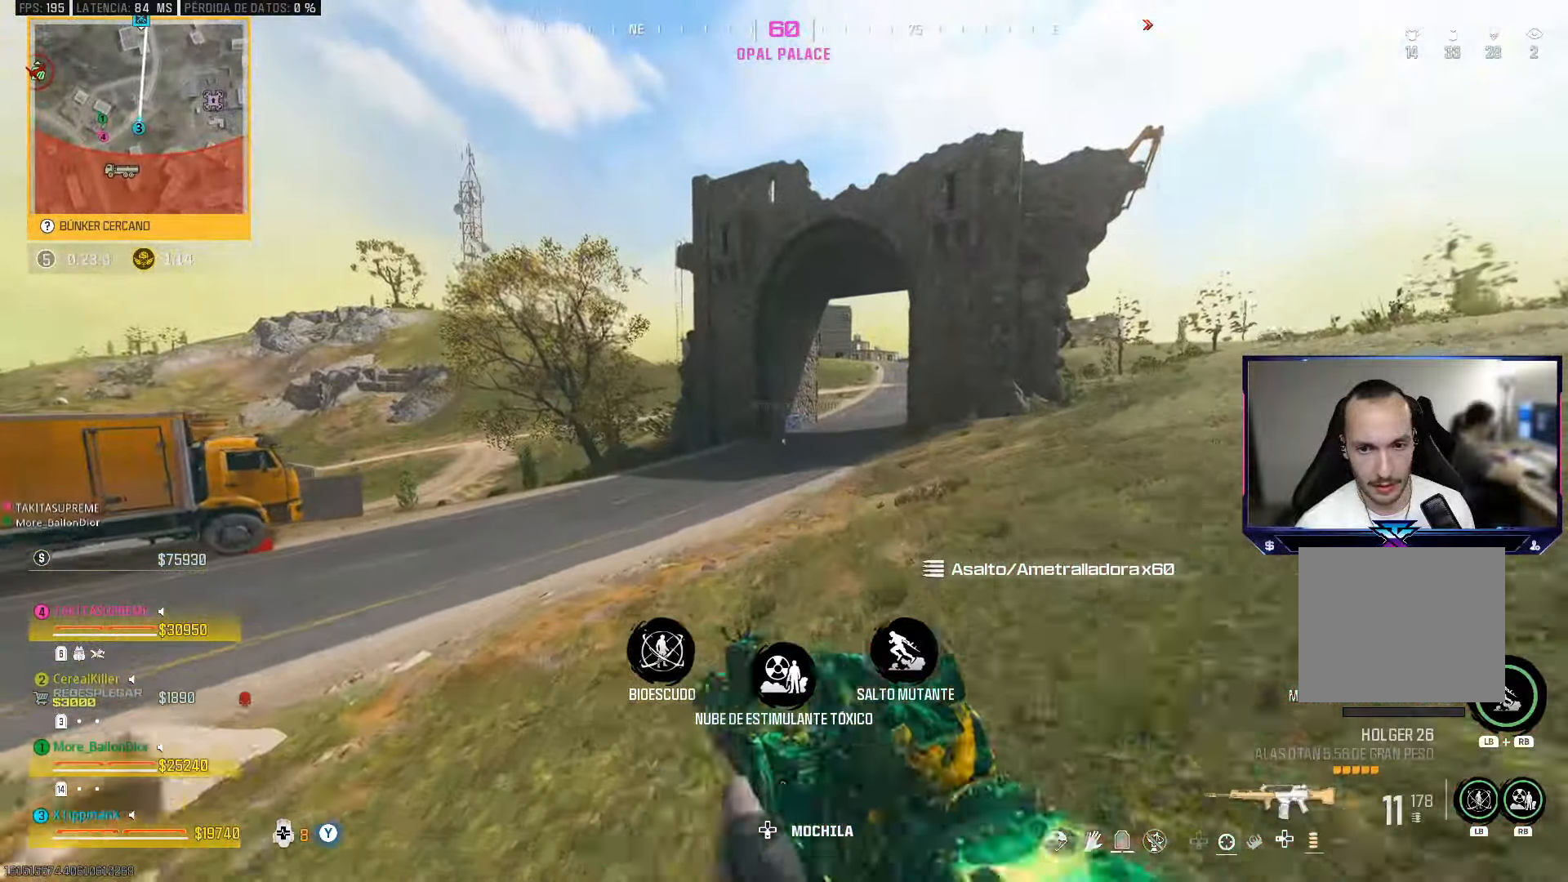
{"buttons": [], "left_stick": "up", "right_stick": "center", "events": [[33, "SQUARE", "up"], [117, "SQUARE", "down"], [167, "SQUARE", "up"], [367, "right_stick", "right"], [500, "right_stick", "center"]]}
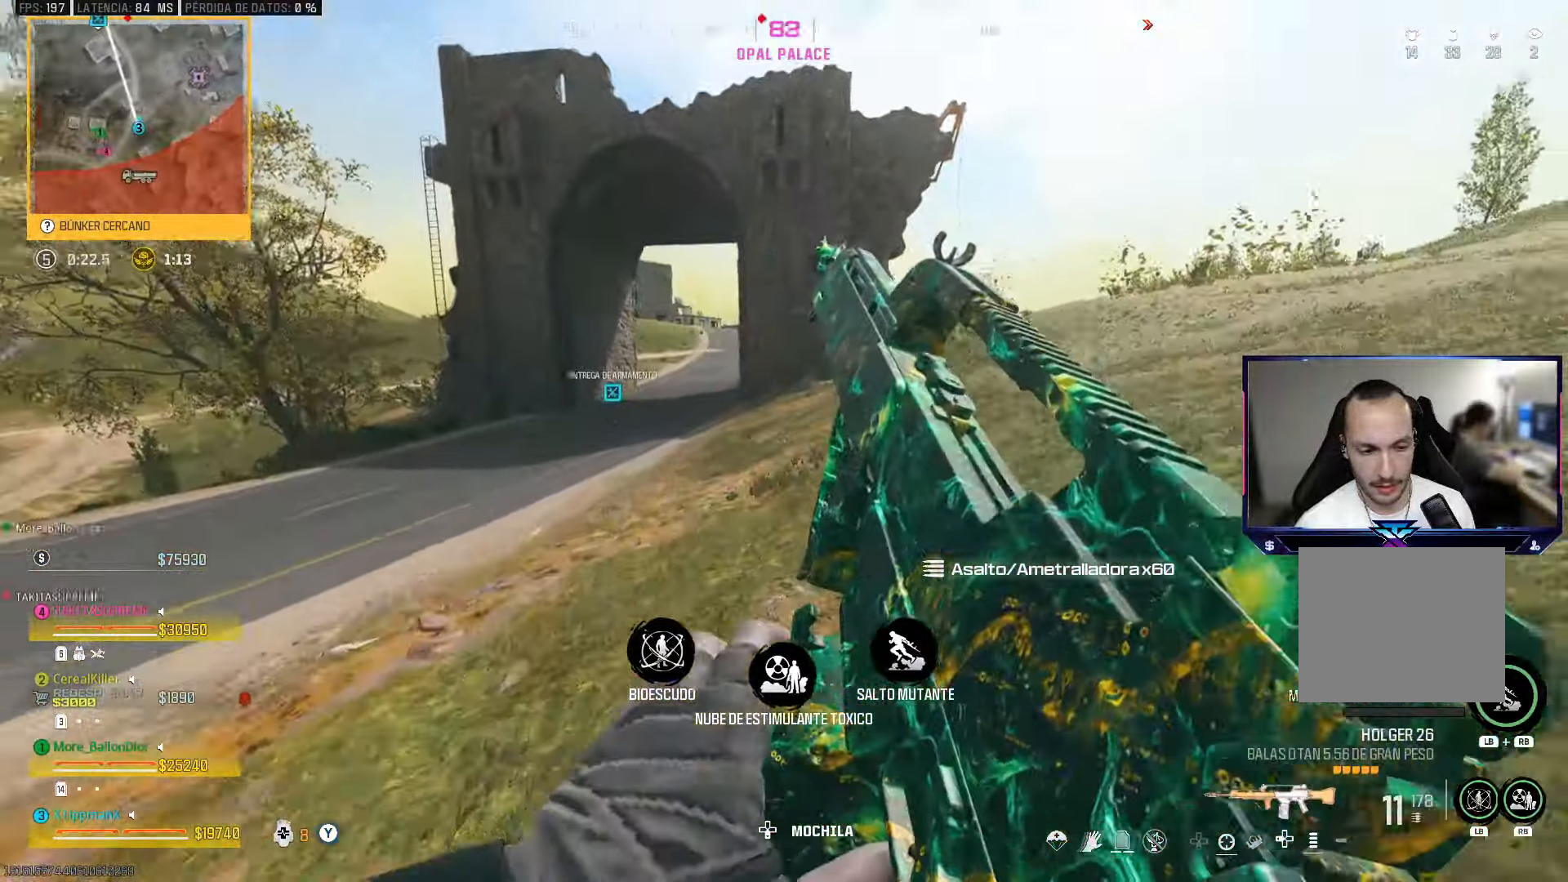
{"buttons": [], "left_stick": "up", "right_stick": "center", "events": [[67, "CIRCLE", "down"], [217, "CIRCLE", "up"], [283, "CROSS", "down"], [400, "CROSS", "up"]]}
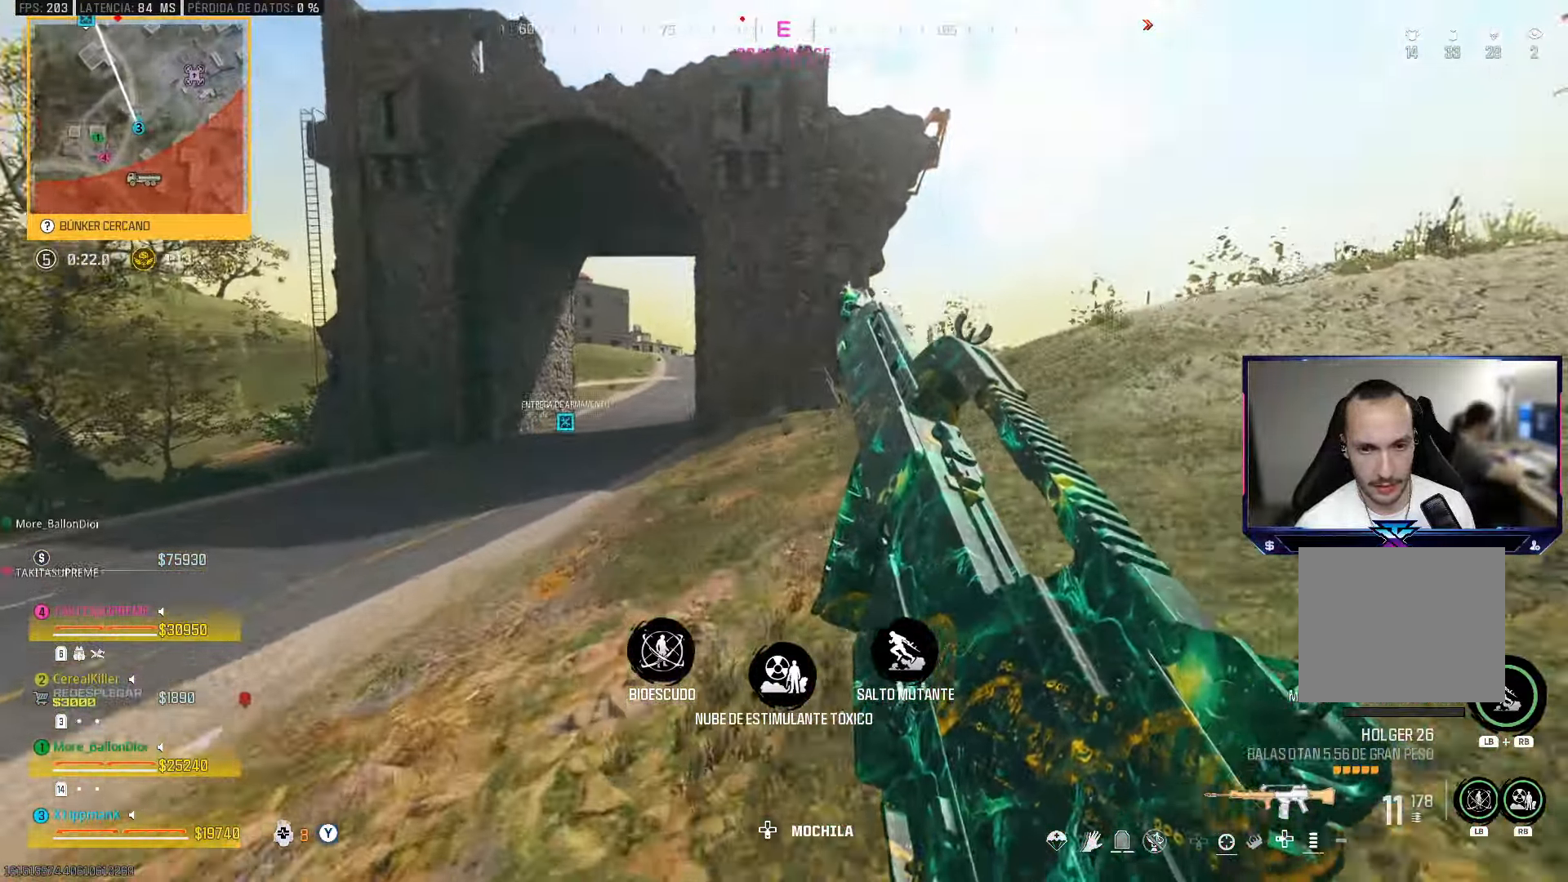
{"buttons": [], "left_stick": "up", "right_stick": "center", "events": []}
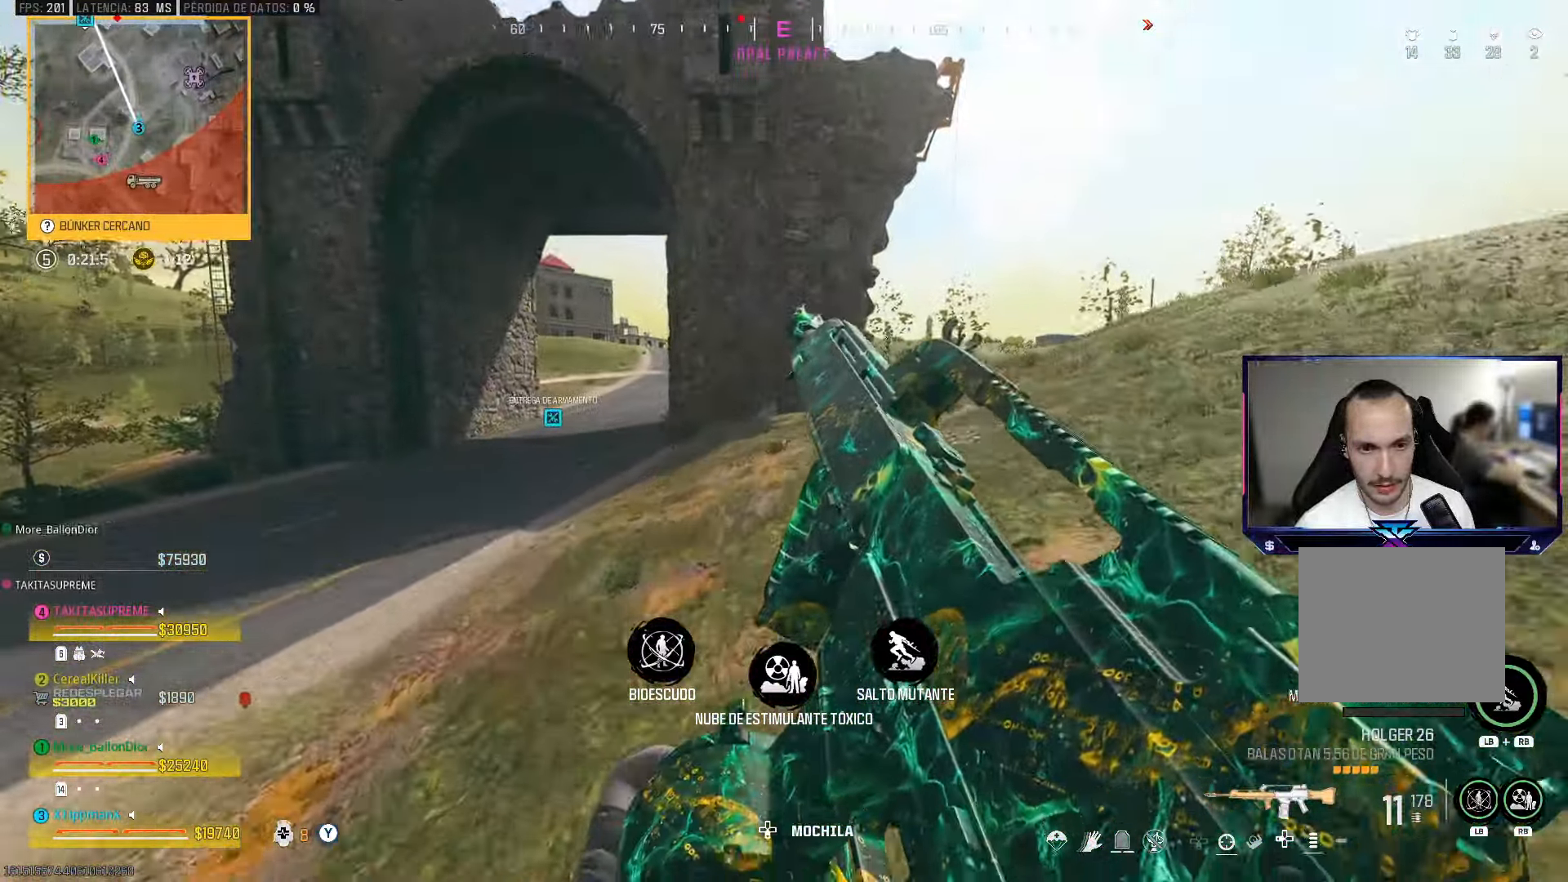
{"buttons": [], "left_stick": "up", "right_stick": "center", "events": []}
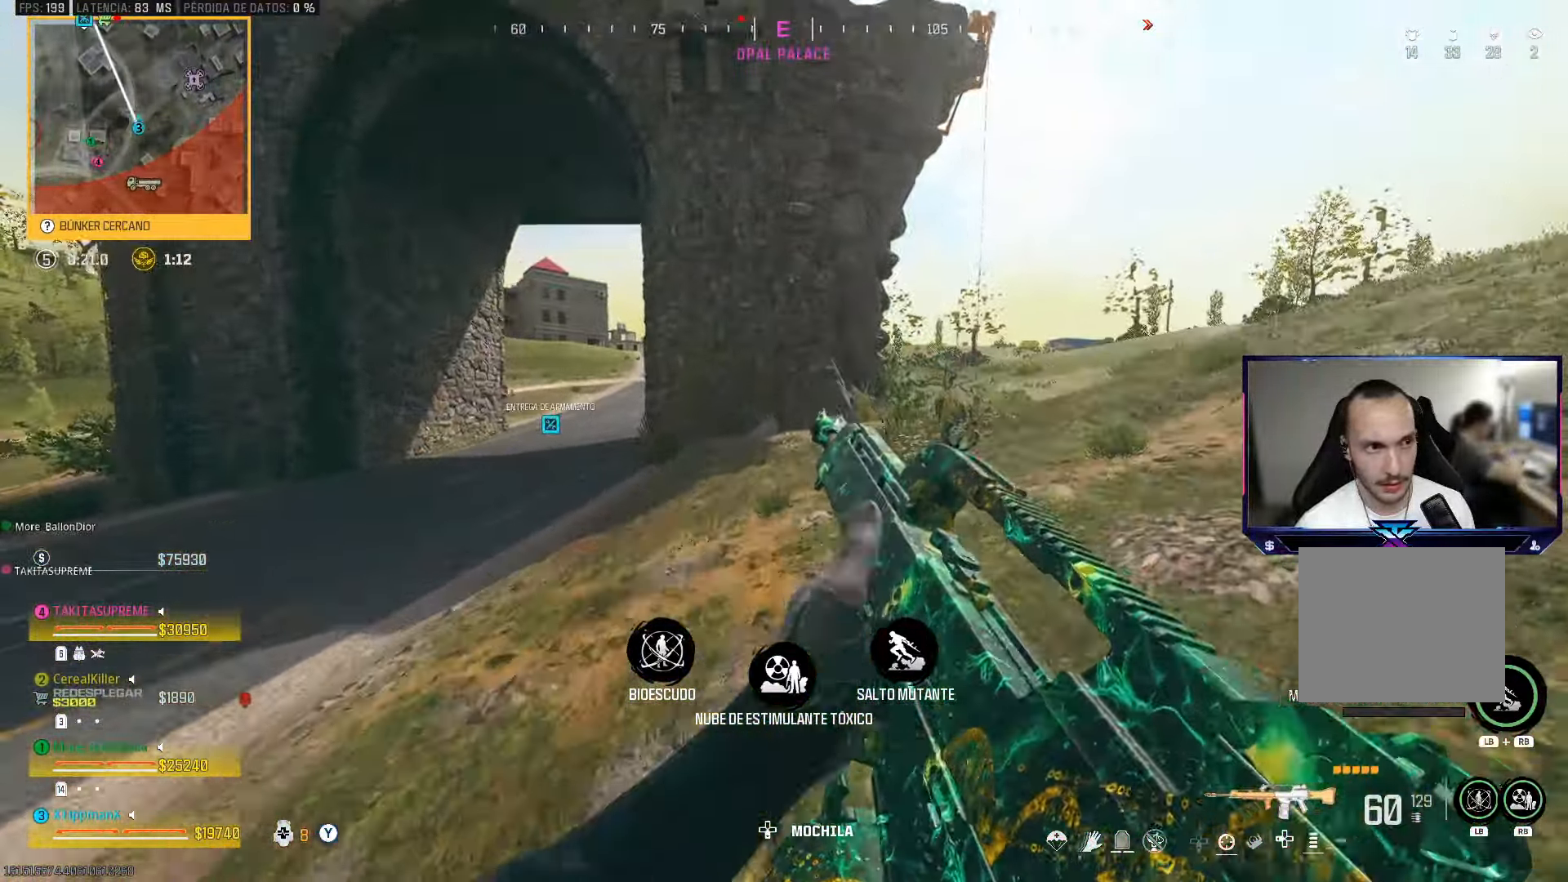
{"buttons": [], "left_stick": "up", "right_stick": "center", "events": [[17, "TRIANGLE", "down"], [133, "TRIANGLE", "up"], [400, "TRIANGLE", "down"], [483, "TRIANGLE", "up"]]}
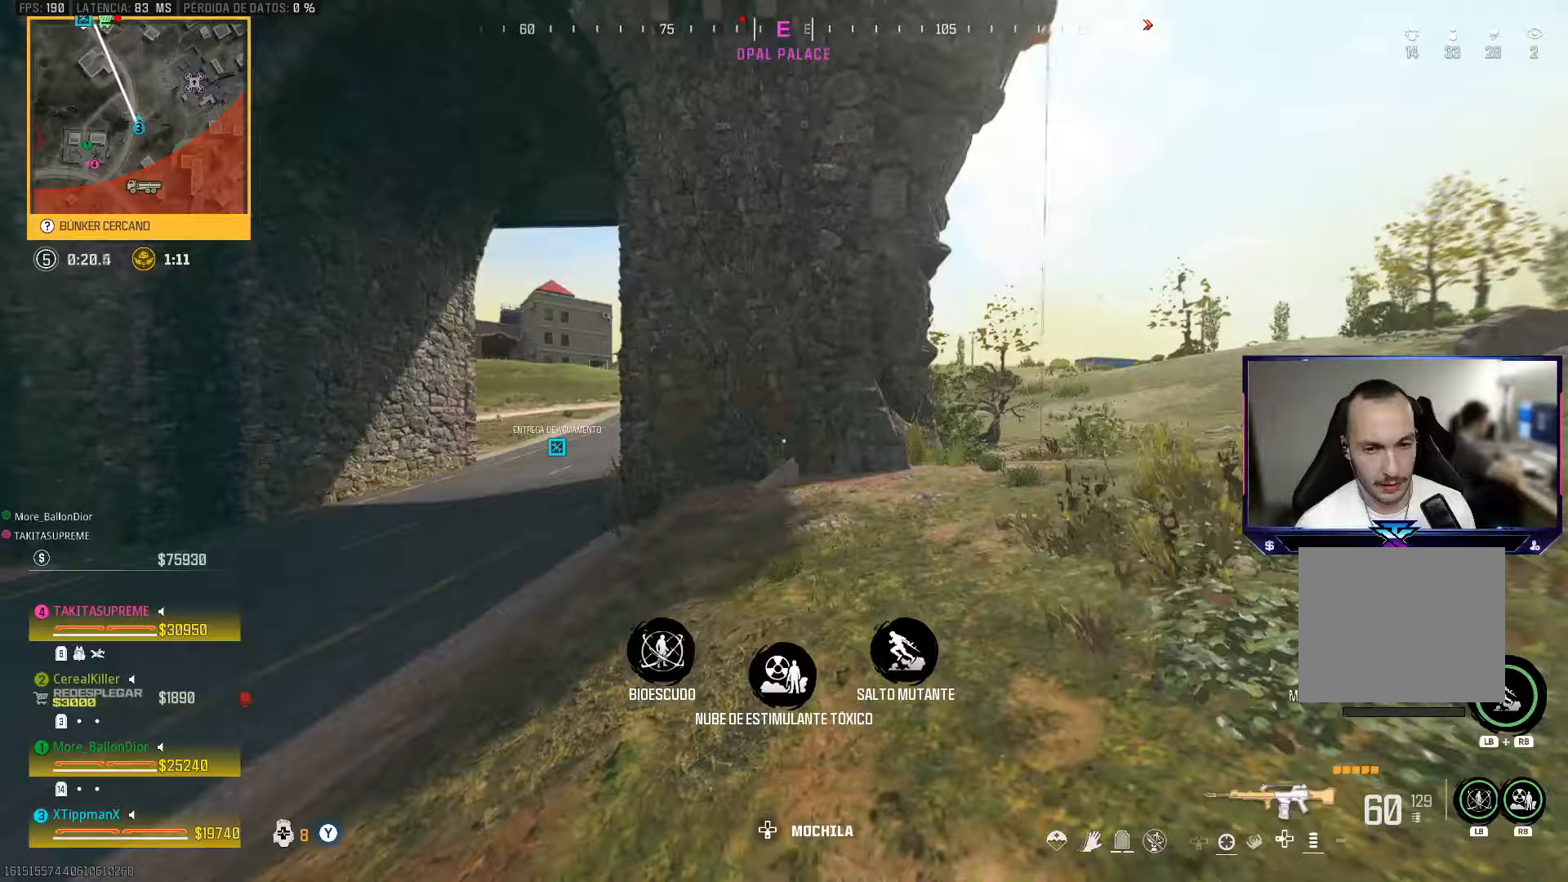
{"buttons": ["CIRCLE"], "left_stick": "up", "right_stick": "center", "events": [[33, "TRIANGLE", "down"], [83, "right_stick", "left"], [133, "TRIANGLE", "up"], [267, "right_stick", "center"], [433, "CIRCLE", "down"]]}
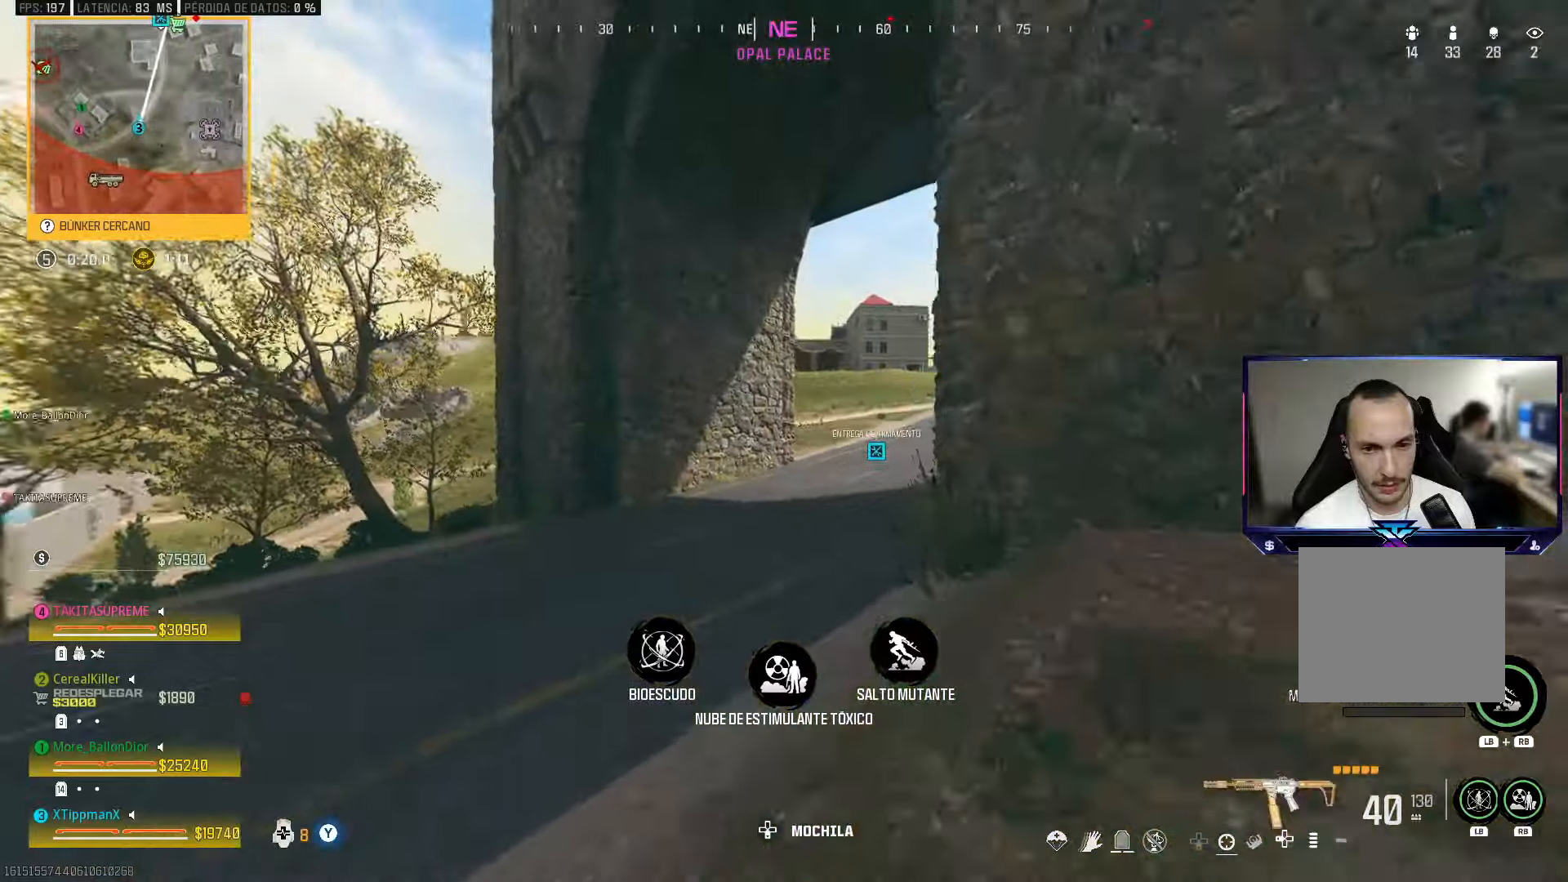
{"buttons": [], "left_stick": "up", "right_stick": "center", "events": [[83, "CIRCLE", "up"], [200, "CROSS", "down"], [333, "CROSS", "up"], [383, "TRIANGLE", "down"], [467, "TRIANGLE", "up"]]}
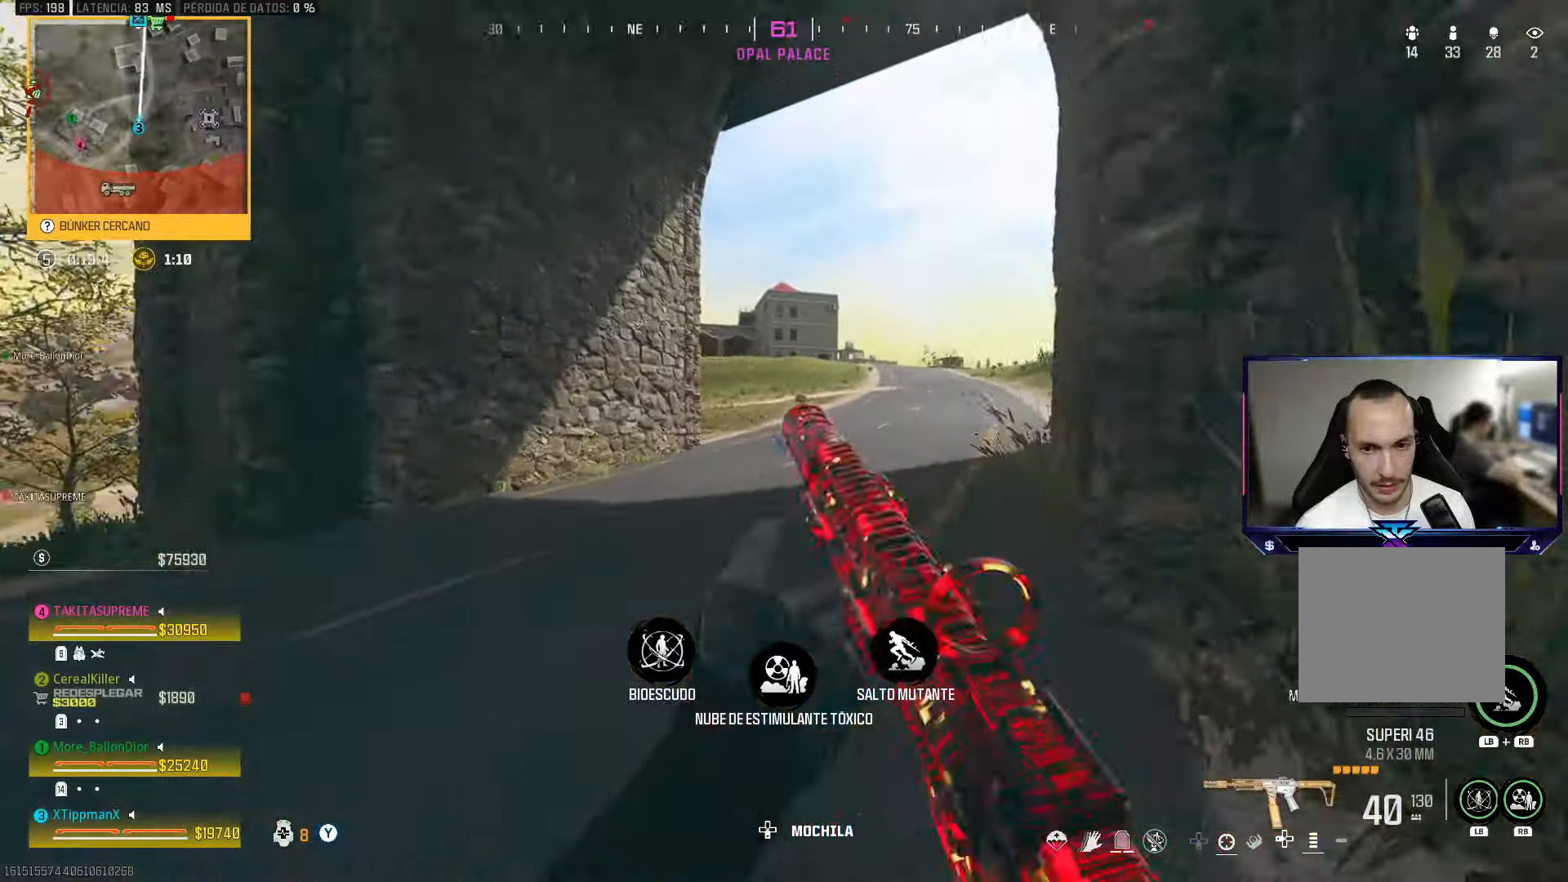
{"buttons": [], "left_stick": "up", "right_stick": "center", "events": [[33, "TRIANGLE", "down"], [100, "TRIANGLE", "up"]]}
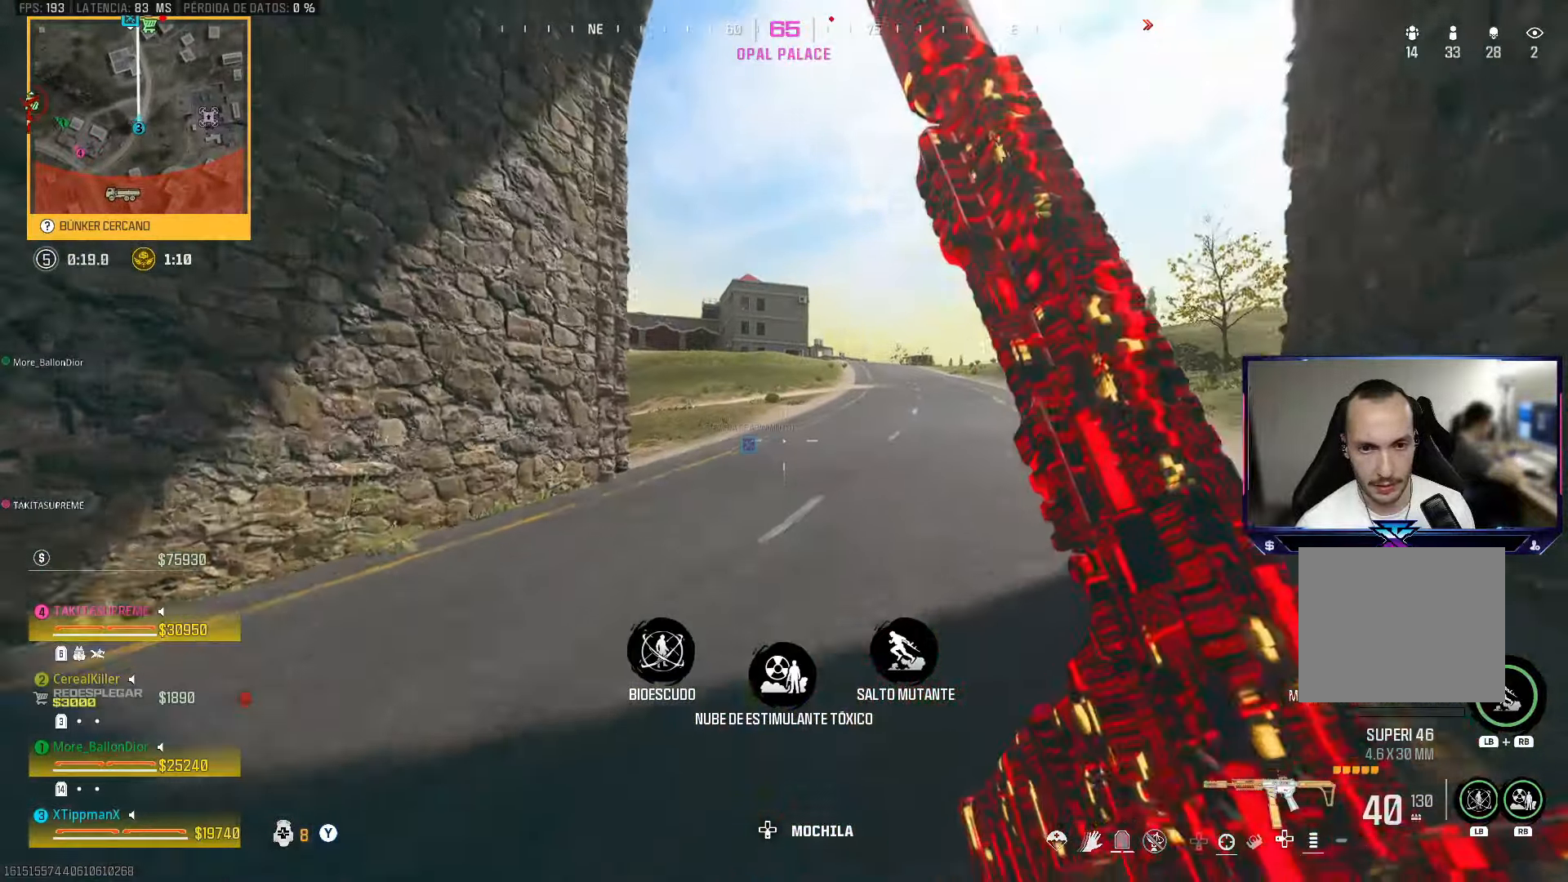
{"buttons": [], "left_stick": "up", "right_stick": "center", "events": [[167, "TRIANGLE", "down"], [250, "TRIANGLE", "up"], [317, "TRIANGLE", "down"], [400, "TRIANGLE", "up"]]}
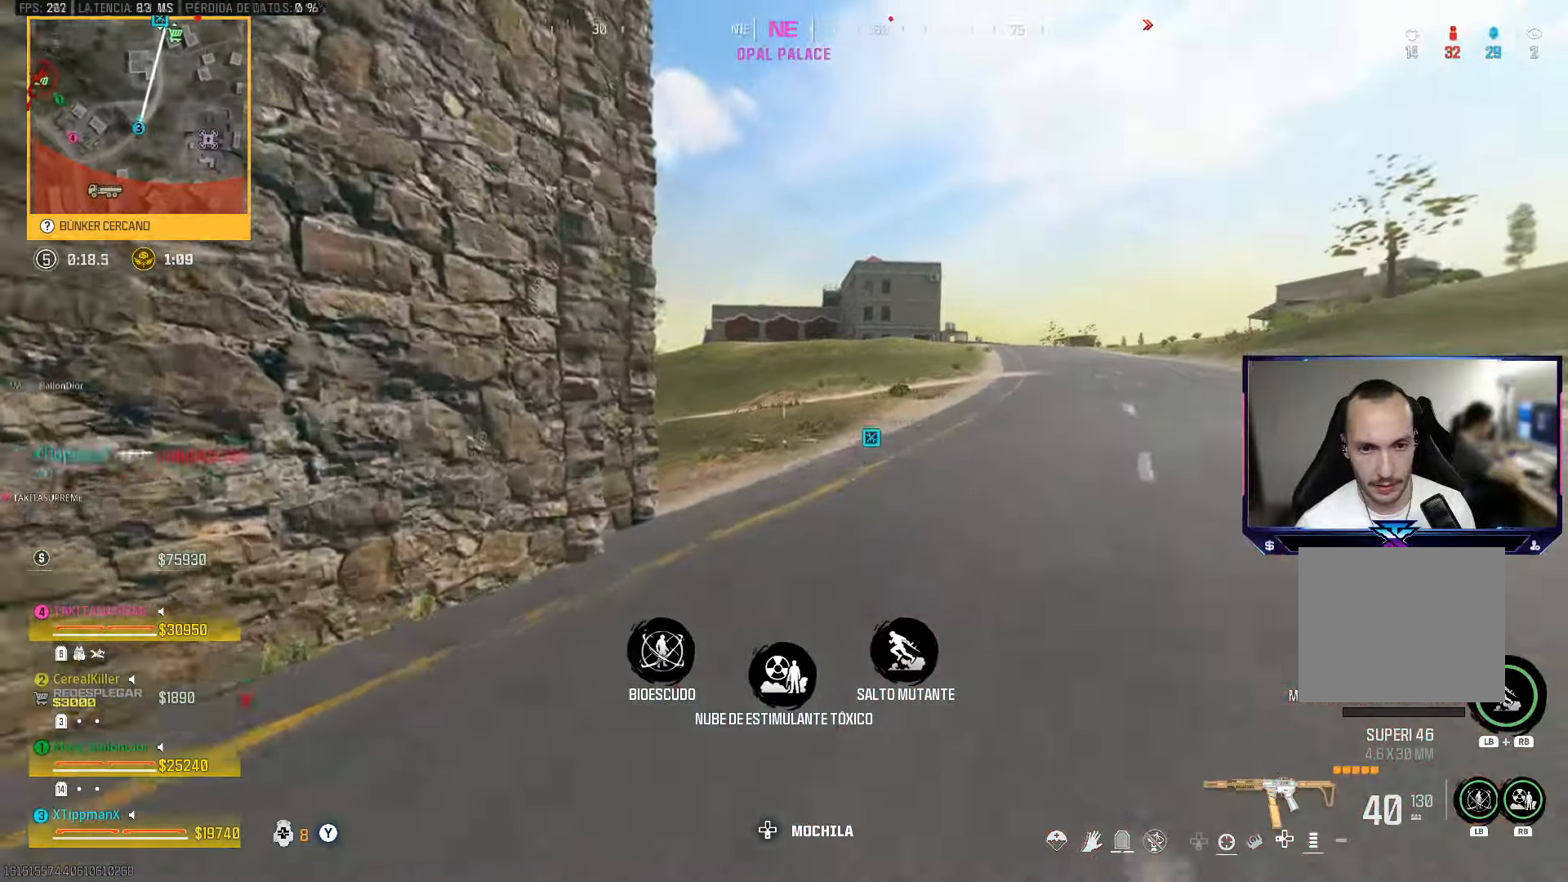
{"buttons": ["CROSS"], "left_stick": "up", "right_stick": "left", "events": [[217, "CIRCLE", "down"], [233, "right_stick", "left"], [350, "CIRCLE", "up"], [450, "CROSS", "down"]]}
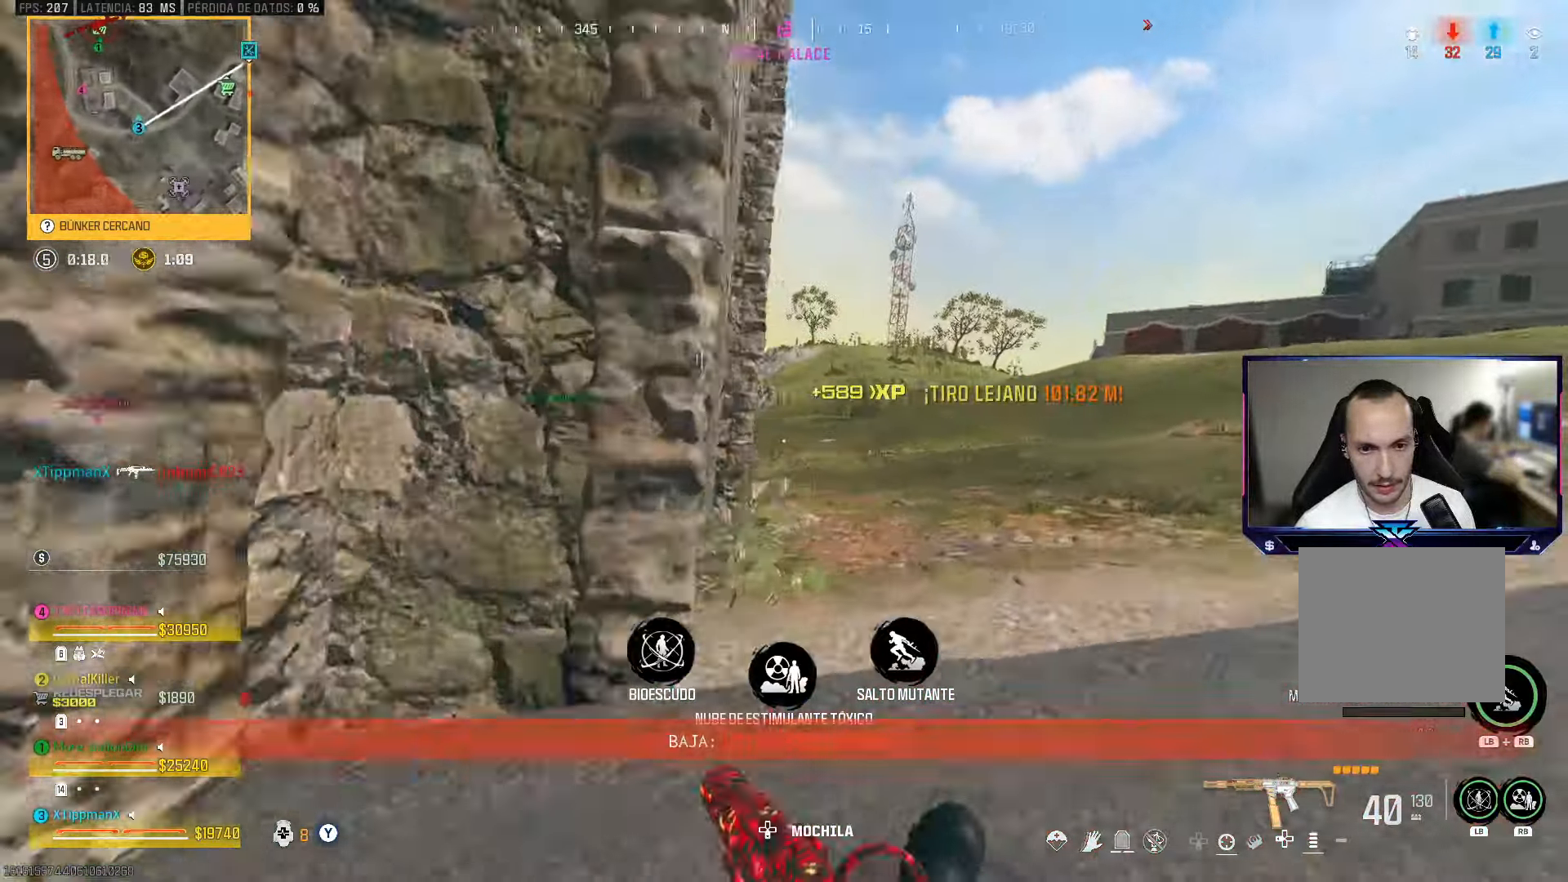
{"buttons": [], "left_stick": "up", "right_stick": "right", "events": [[67, "CROSS", "up"], [133, "right_stick", "center"], [400, "right_stick", "right"]]}
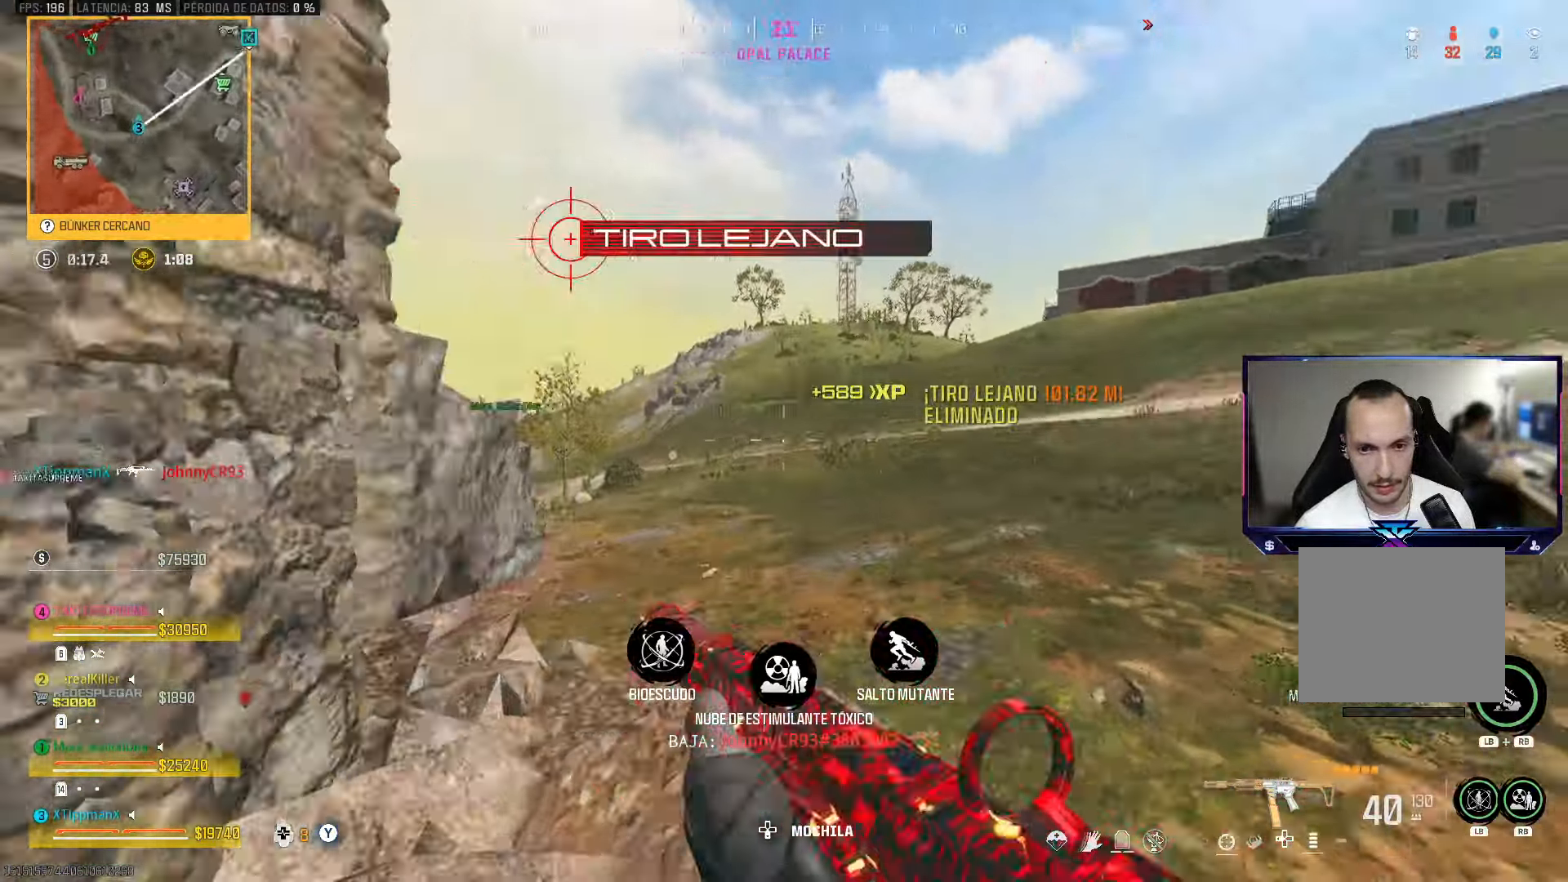
{"buttons": [], "left_stick": "down", "right_stick": "center", "events": [[83, "left_stick", "up-left"], [167, "CROSS", "down"], [233, "left_stick", "down-left"], [233, "right_stick", "center"], [300, "CROSS", "up"], [350, "TRIANGLE", "down"], [400, "TRIANGLE", "up"], [417, "left_stick", "down"]]}
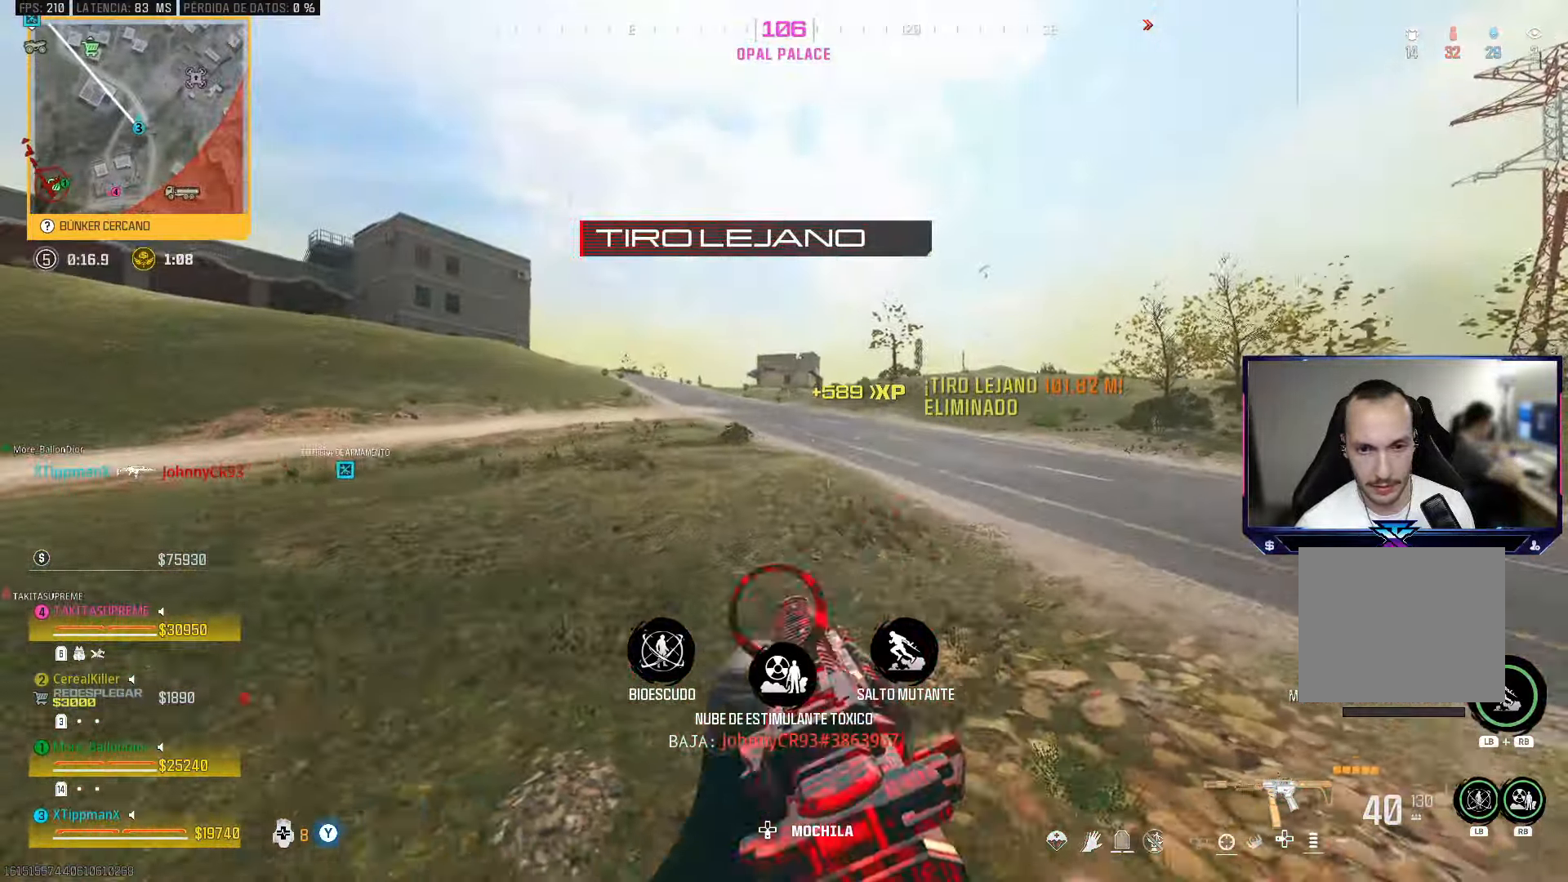
{"buttons": [], "left_stick": "down-left", "right_stick": "up-right", "events": [[217, "right_stick", "left"], [383, "left_stick", "down-left"], [400, "right_stick", "up-right"]]}
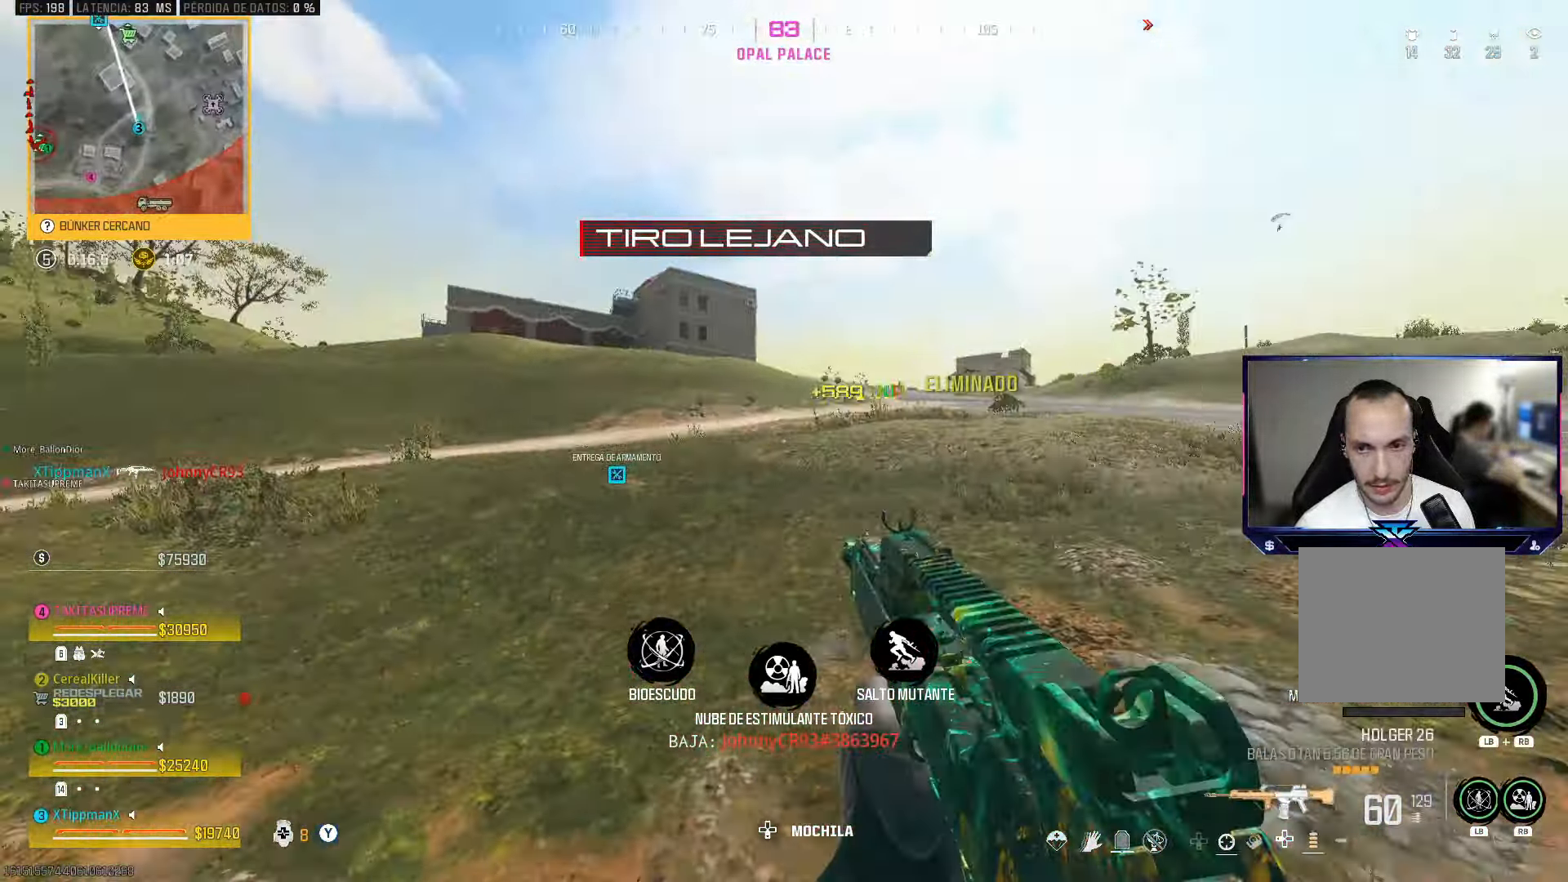
{"buttons": ["L2"], "left_stick": "left", "right_stick": "center", "events": [[100, "L2", "down"], [133, "left_stick", "left"], [300, "right_stick", "center"]]}
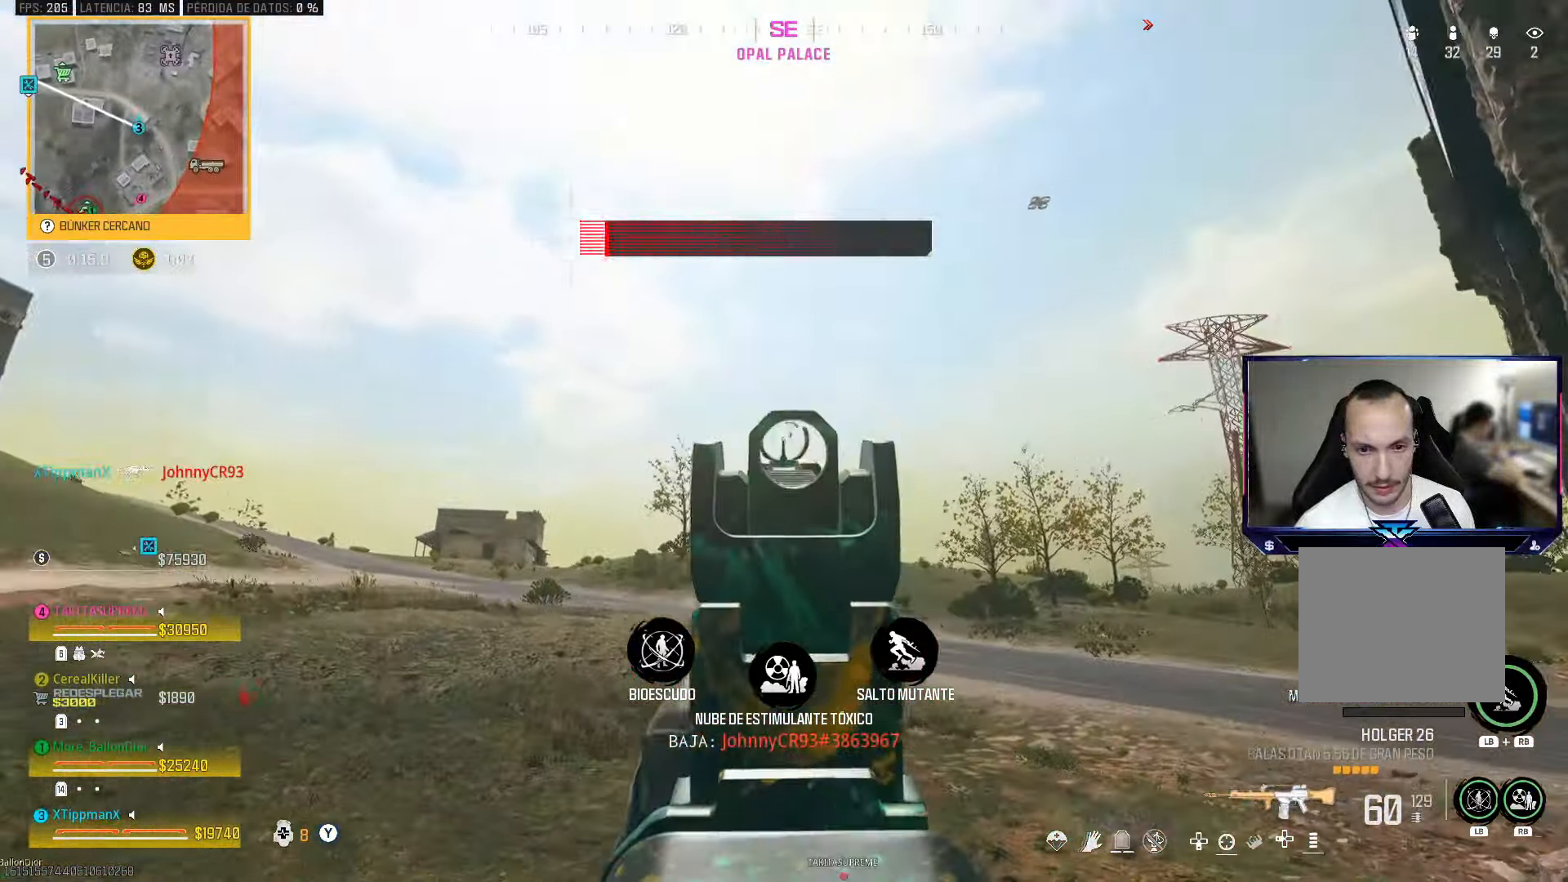
{"buttons": ["L2", "R2"], "left_stick": "center", "right_stick": "center", "events": [[17, "left_stick", "center"], [33, "right_stick", "right"], [83, "right_stick", "center"], [183, "DPAD_UP", "down"], [250, "DPAD_UP", "up"], [333, "DPAD_UP", "down"], [383, "DPAD_UP", "up"], [433, "R2", "down"]]}
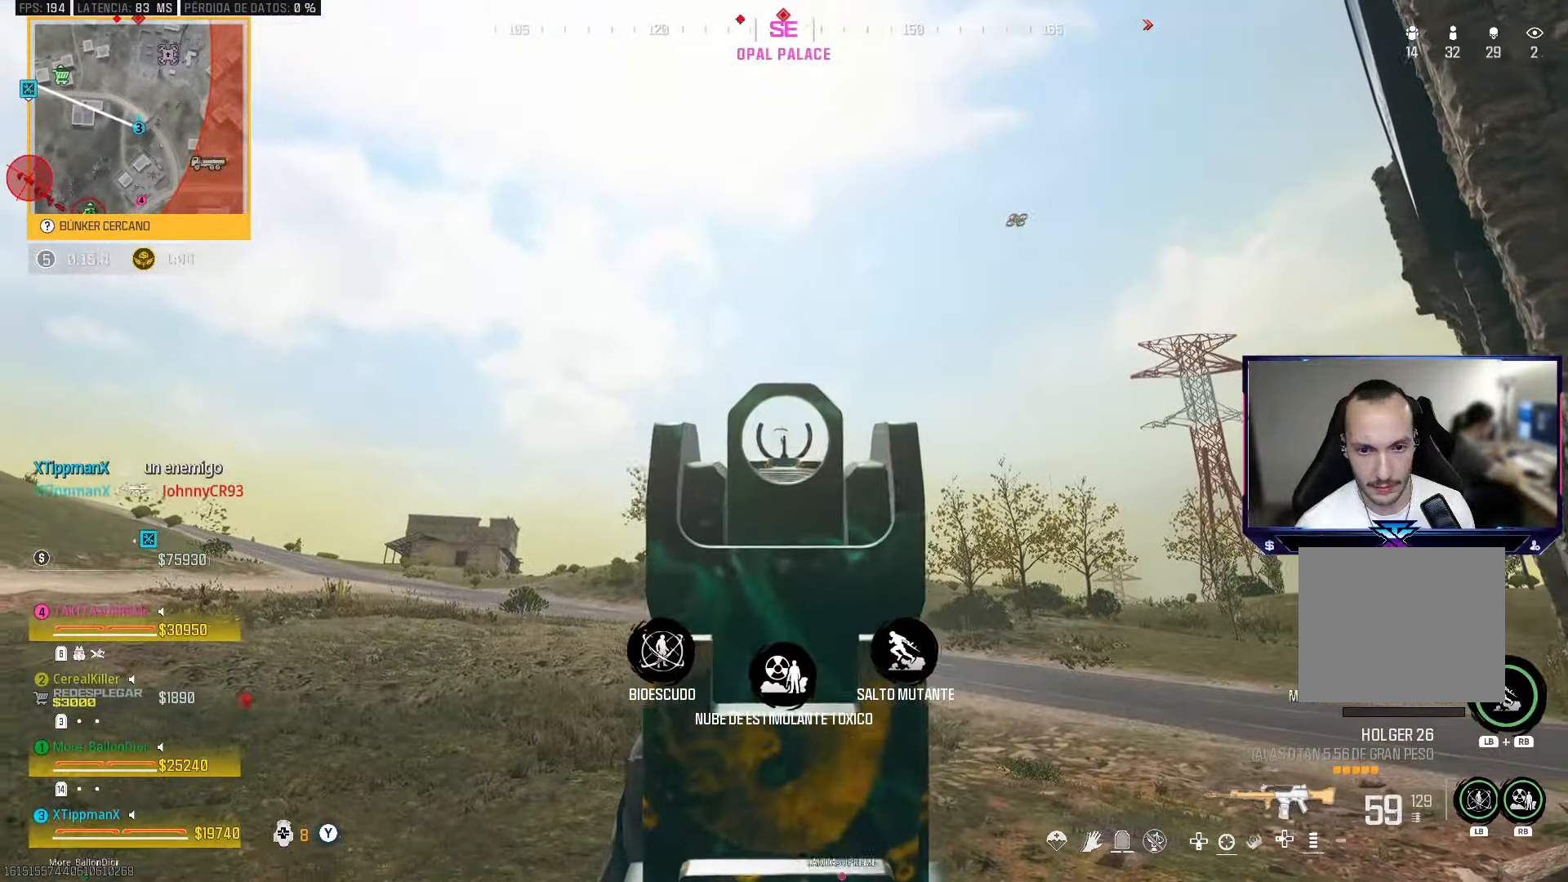
{"buttons": ["L2", "R2"], "left_stick": "center", "right_stick": "down", "events": [[83, "right_stick", "down"]]}
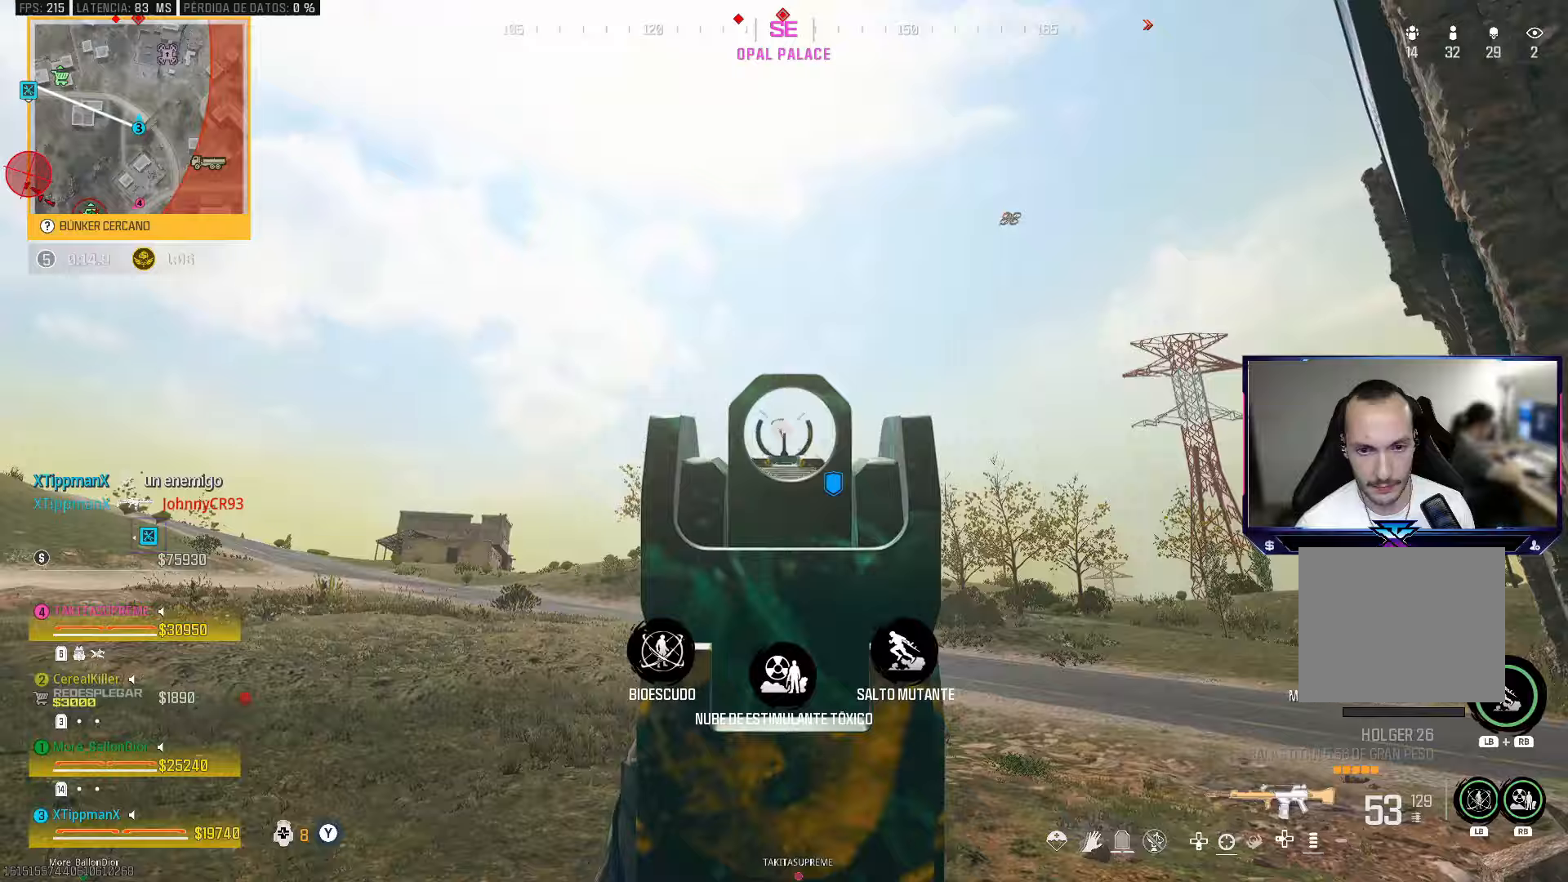
{"buttons": ["L2", "R2"], "left_stick": "down", "right_stick": "center", "events": [[67, "right_stick", "center"], [500, "left_stick", "down"]]}
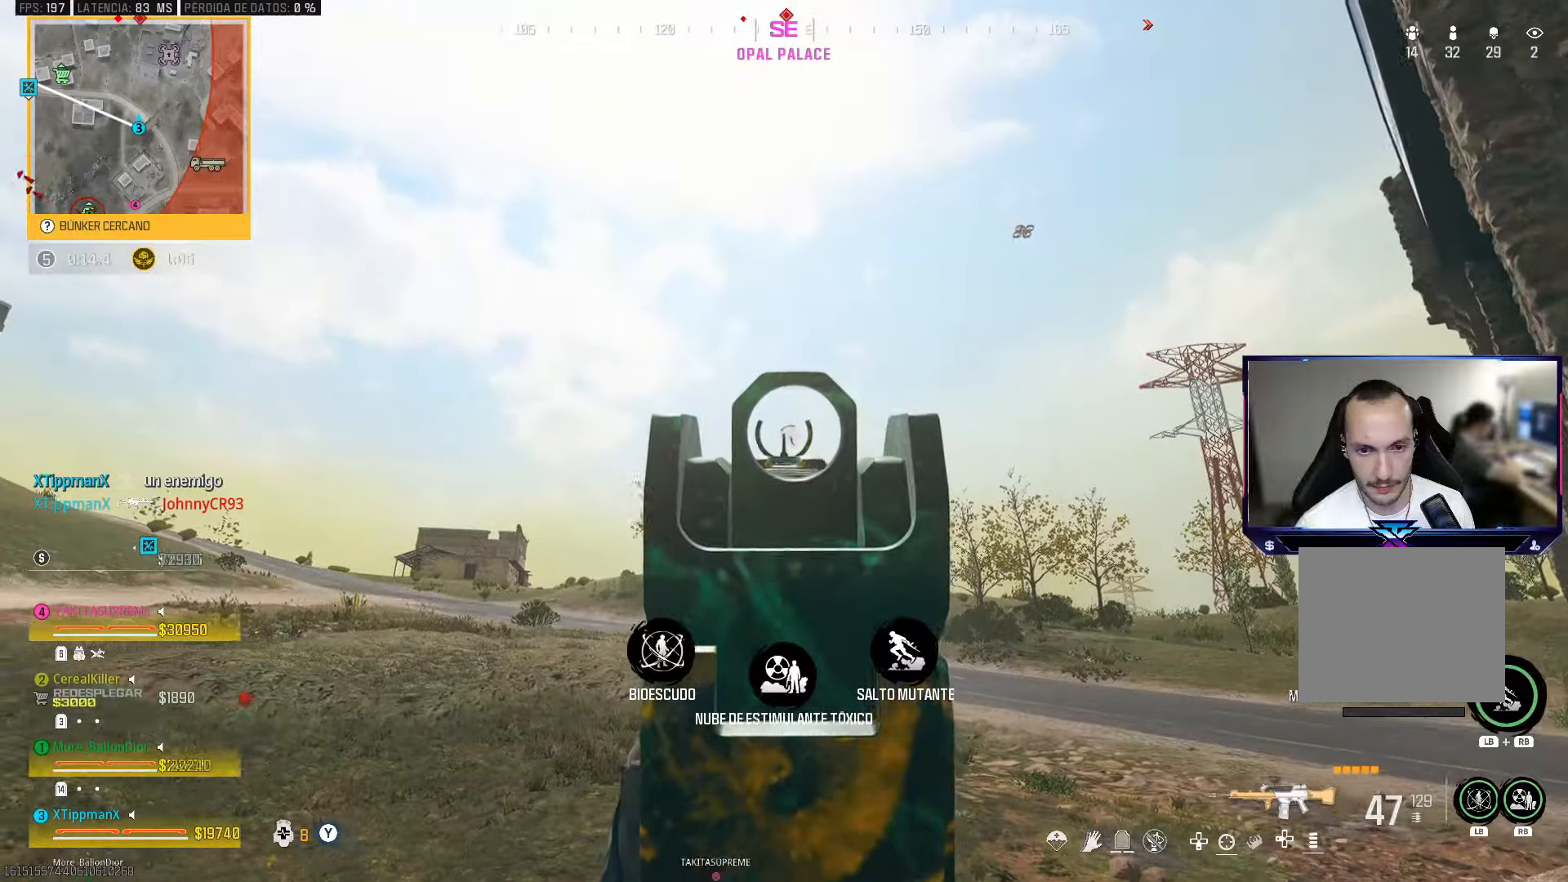
{"buttons": ["L2", "R2"], "left_stick": "center", "right_stick": "center", "events": [[300, "left_stick", "center"]]}
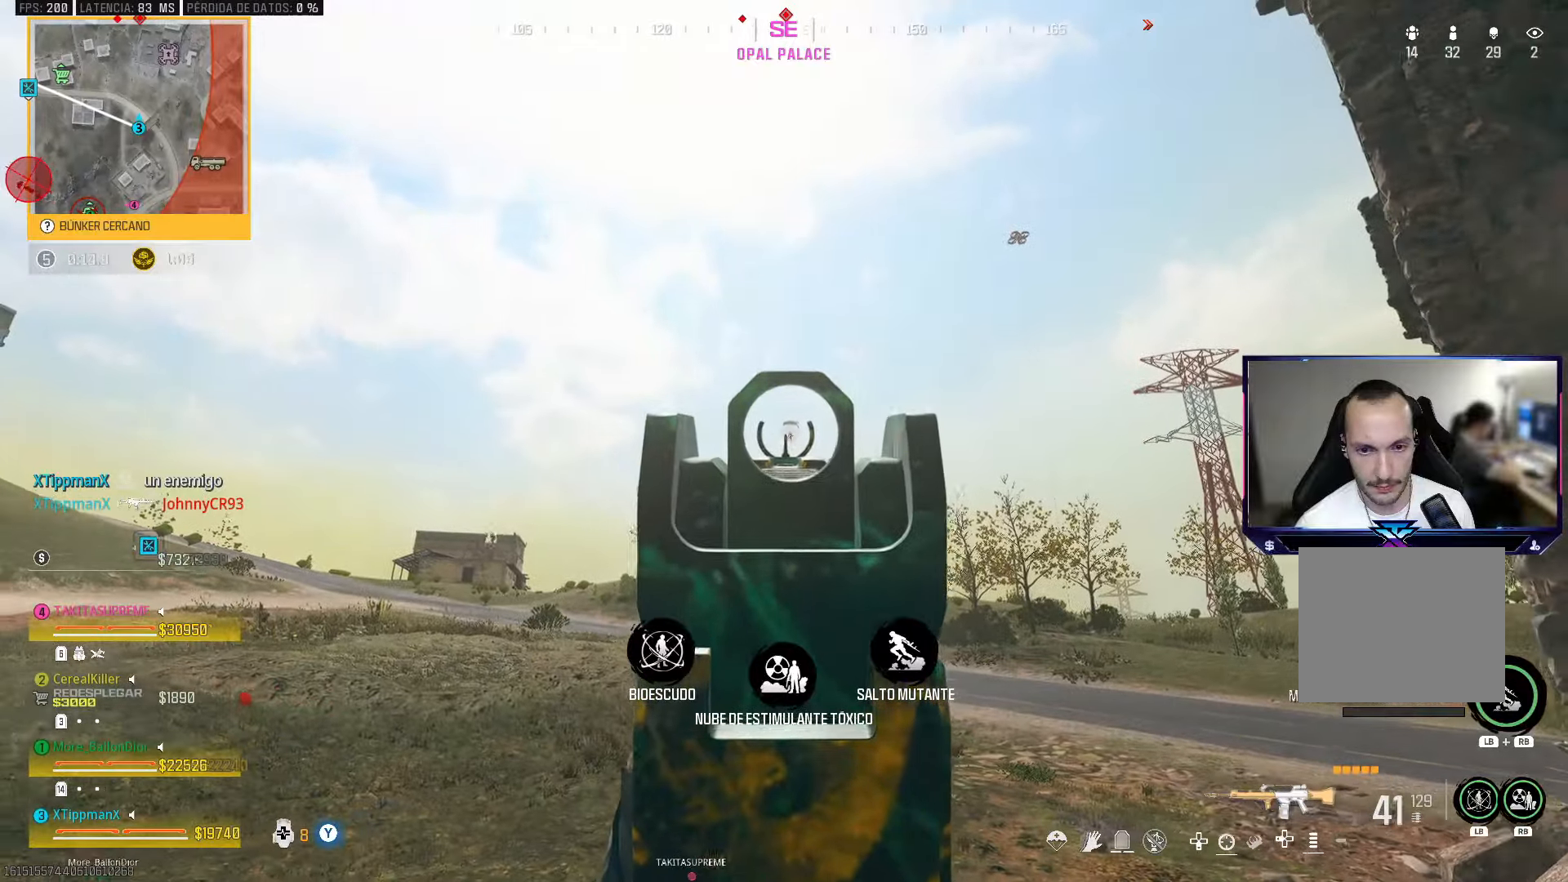
{"buttons": ["L2", "R2"], "left_stick": "right", "right_stick": "center", "events": [[500, "left_stick", "right"]]}
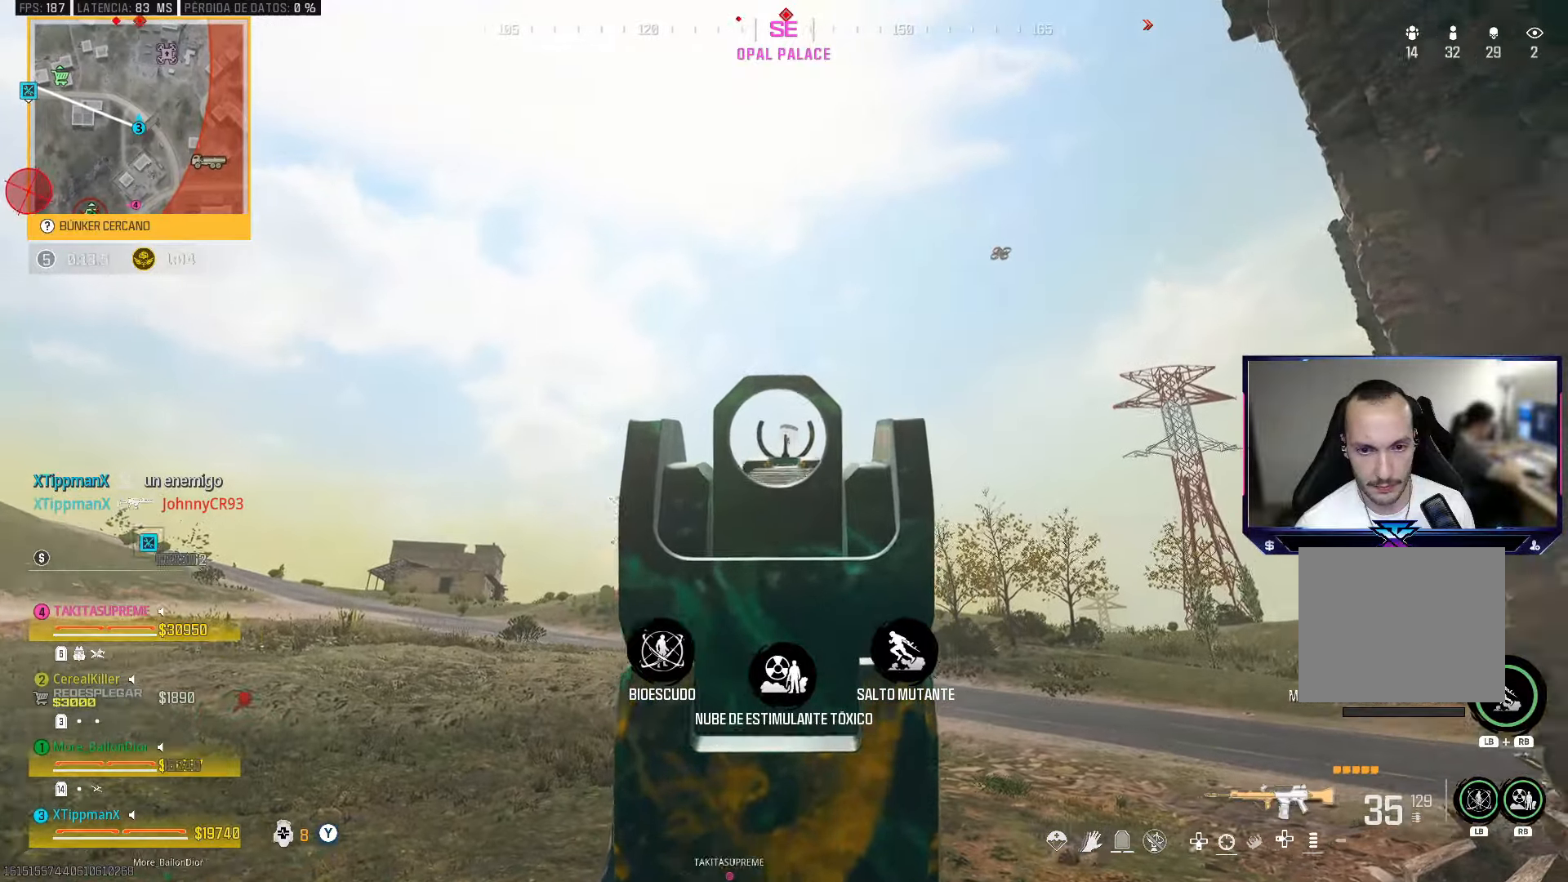
{"buttons": ["L2", "R2"], "left_stick": "center", "right_stick": "down", "events": [[50, "right_stick", "down-right"], [117, "left_stick", "center"], [350, "right_stick", "center"], [400, "right_stick", "down-right"], [467, "right_stick", "down"]]}
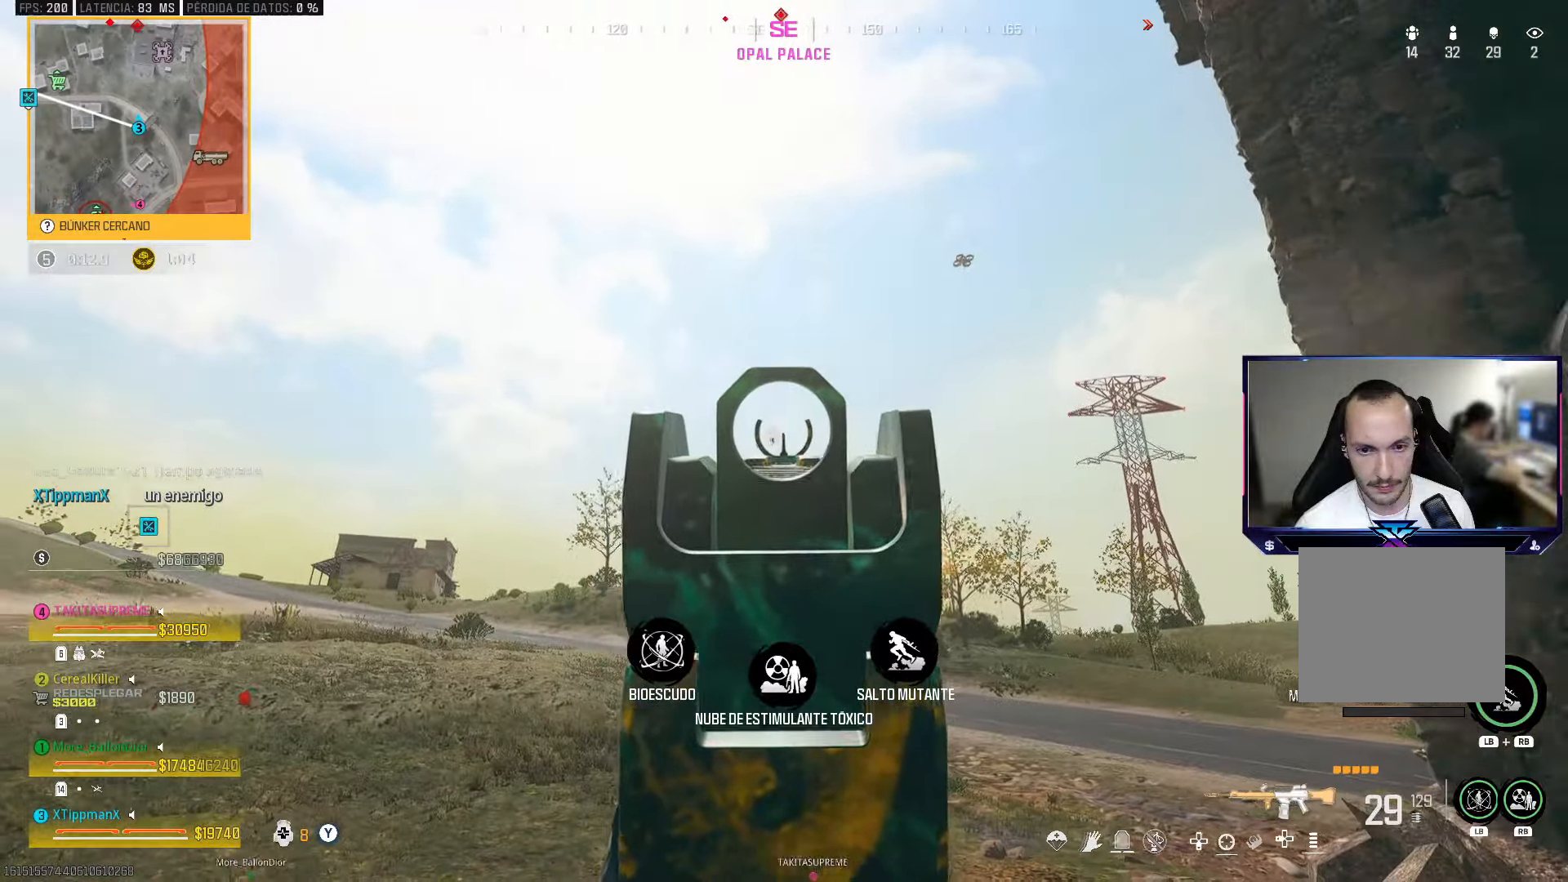
{"buttons": ["L2", "R2", "DPAD_UP"], "left_stick": "center", "right_stick": "down", "events": [[183, "DPAD_UP", "down"], [250, "DPAD_UP", "up"], [317, "DPAD_UP", "down"], [400, "DPAD_UP", "up"], [467, "DPAD_UP", "down"]]}
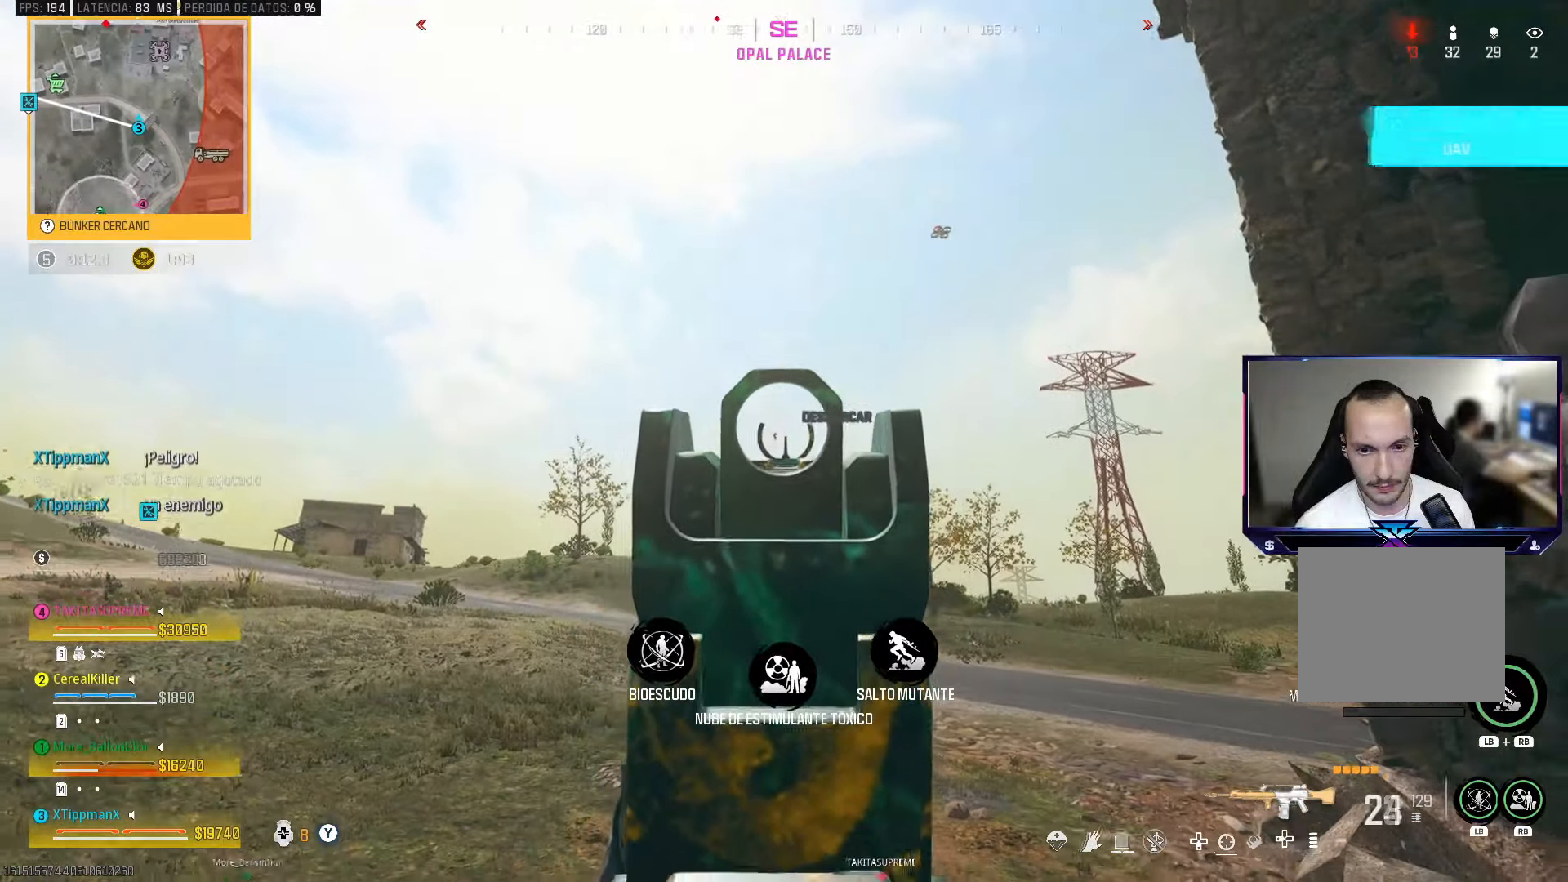
{"buttons": ["L2", "R2"], "left_stick": "center", "right_stick": "down", "events": [[33, "DPAD_UP", "up"], [100, "DPAD_UP", "down"], [167, "DPAD_UP", "up"]]}
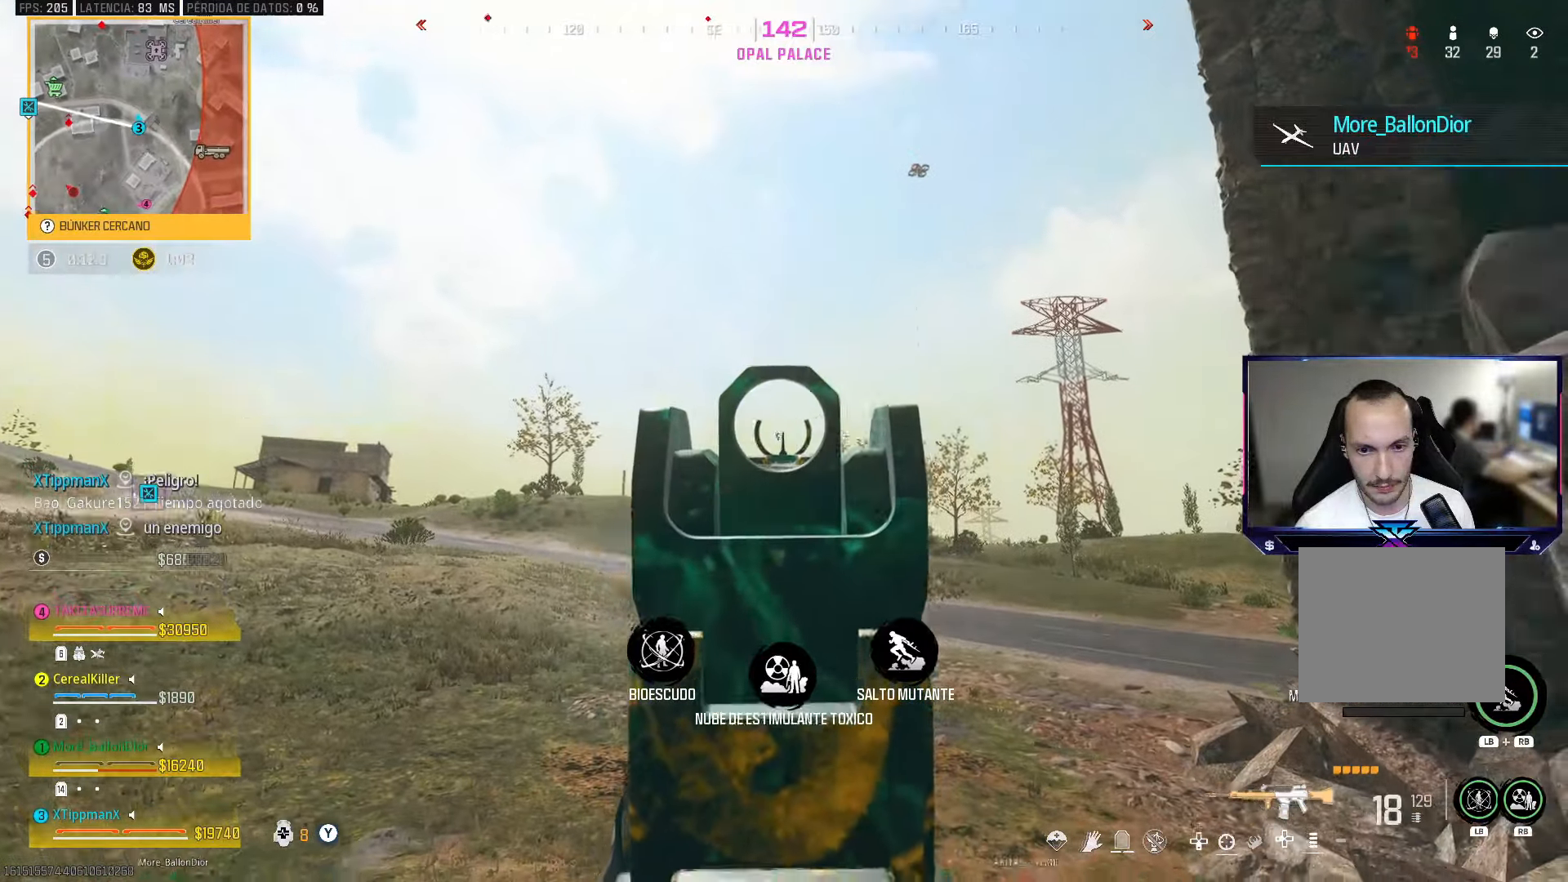
{"buttons": [], "left_stick": "left", "right_stick": "left", "events": [[217, "L2", "up"], [267, "left_stick", "down-left"], [283, "R2", "up"], [283, "right_stick", "left"], [450, "left_stick", "left"]]}
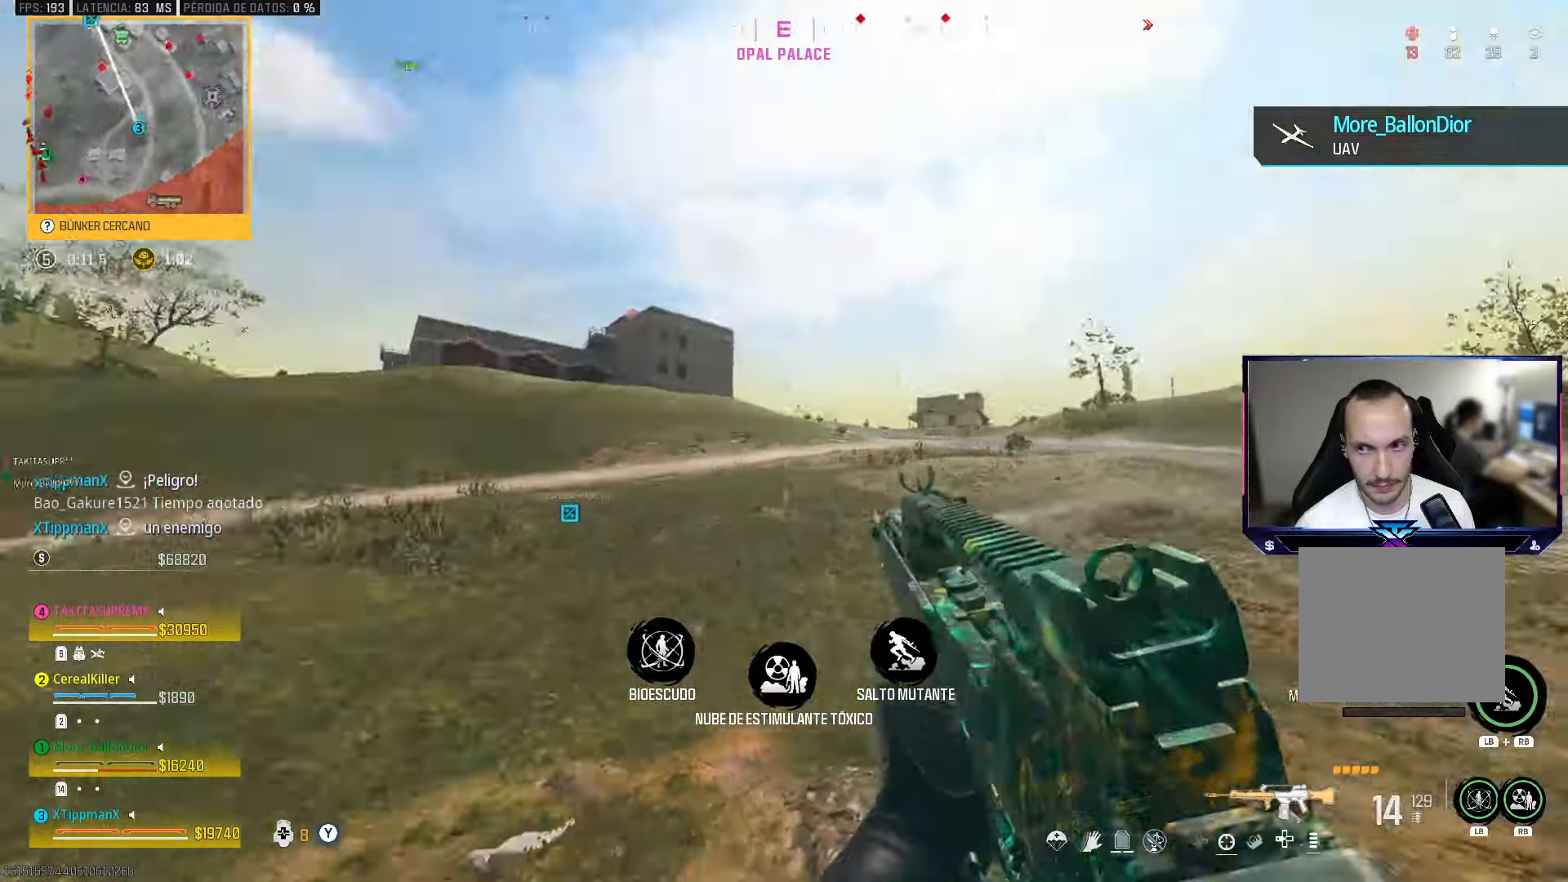
{"buttons": [], "left_stick": "up-left", "right_stick": "center", "events": [[17, "left_stick", "up-left"], [267, "right_stick", "center"], [433, "SQUARE", "down"], [500, "SQUARE", "up"]]}
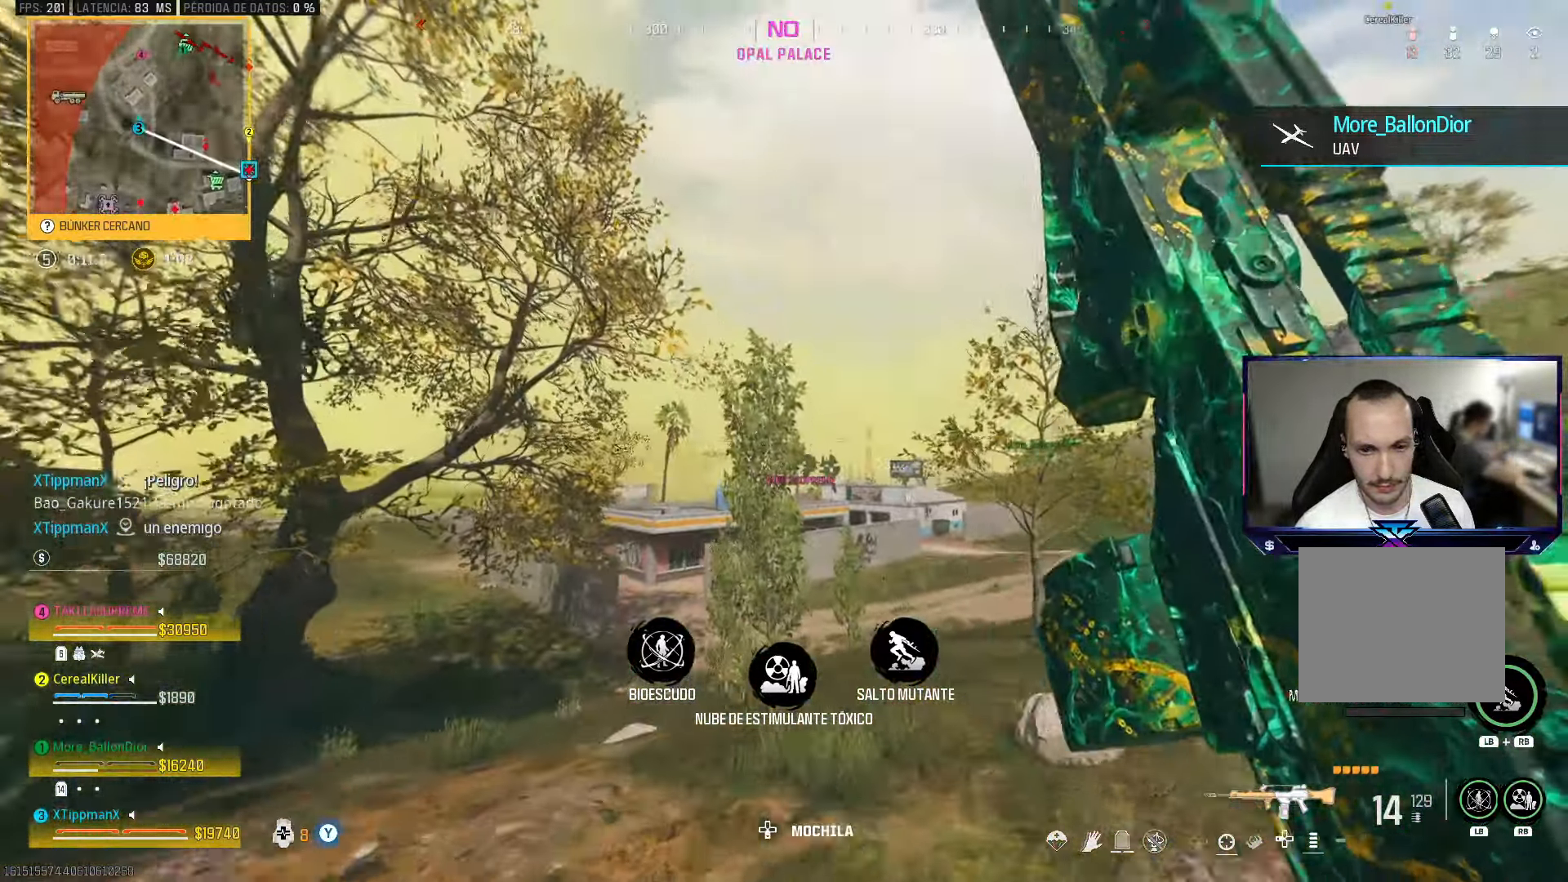
{"buttons": ["CIRCLE"], "left_stick": "up", "right_stick": "center", "events": [[167, "right_stick", "down-left"], [333, "left_stick", "up"], [350, "right_stick", "center"], [450, "CIRCLE", "down"]]}
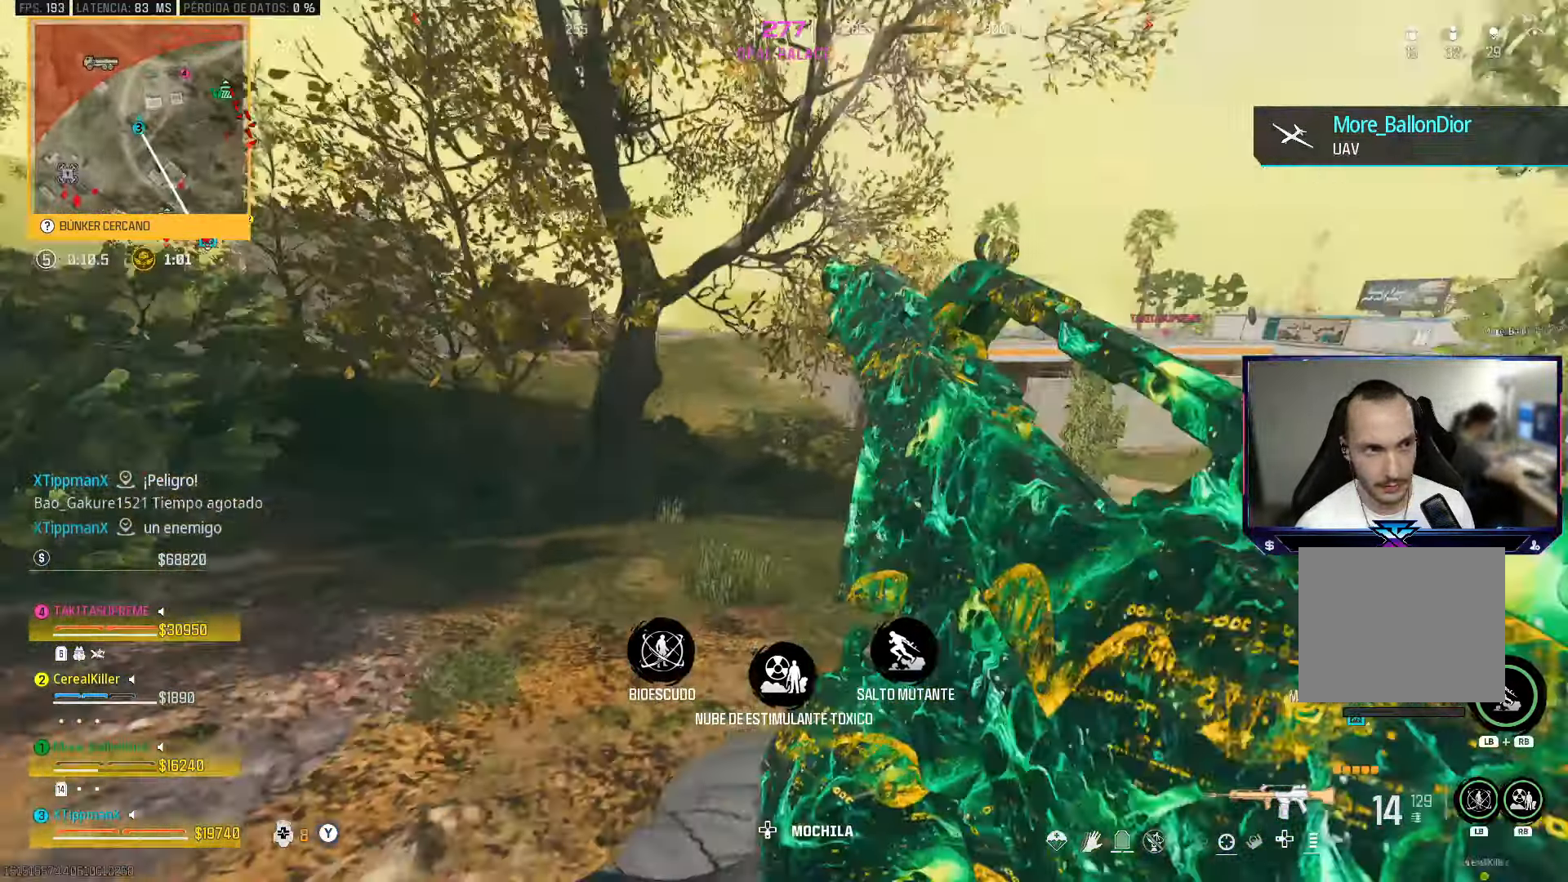
{"buttons": [], "left_stick": "up", "right_stick": "center", "events": [[117, "right_stick", "right"], [133, "CIRCLE", "up"], [250, "CROSS", "down"], [333, "right_stick", "center"], [383, "CROSS", "up"]]}
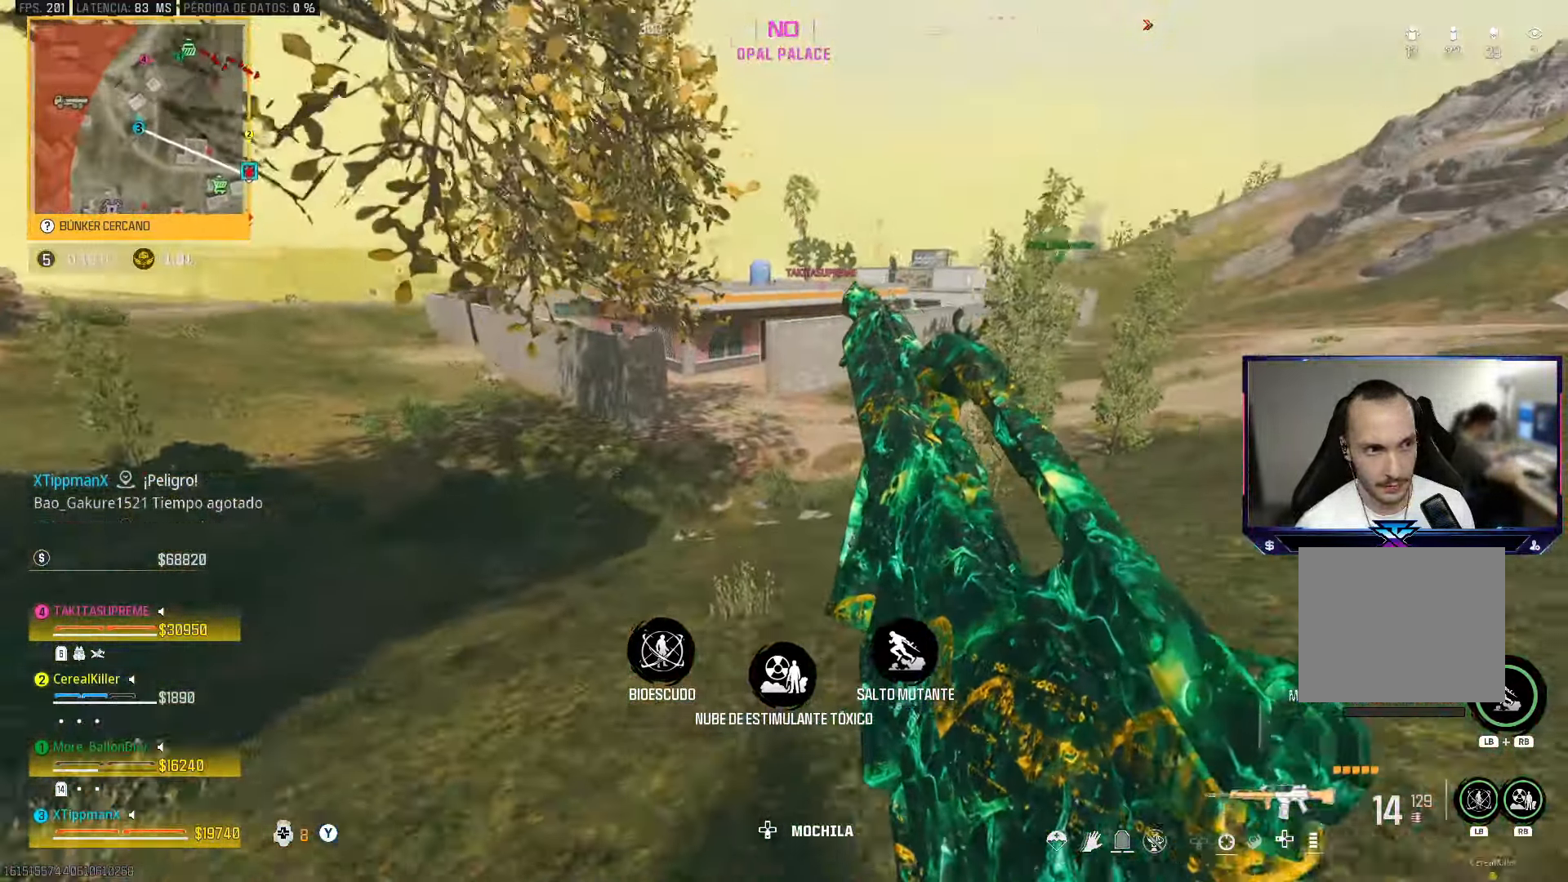
{"buttons": [], "left_stick": "up", "right_stick": "center", "events": [[300, "CIRCLE", "down"], [467, "CIRCLE", "up"]]}
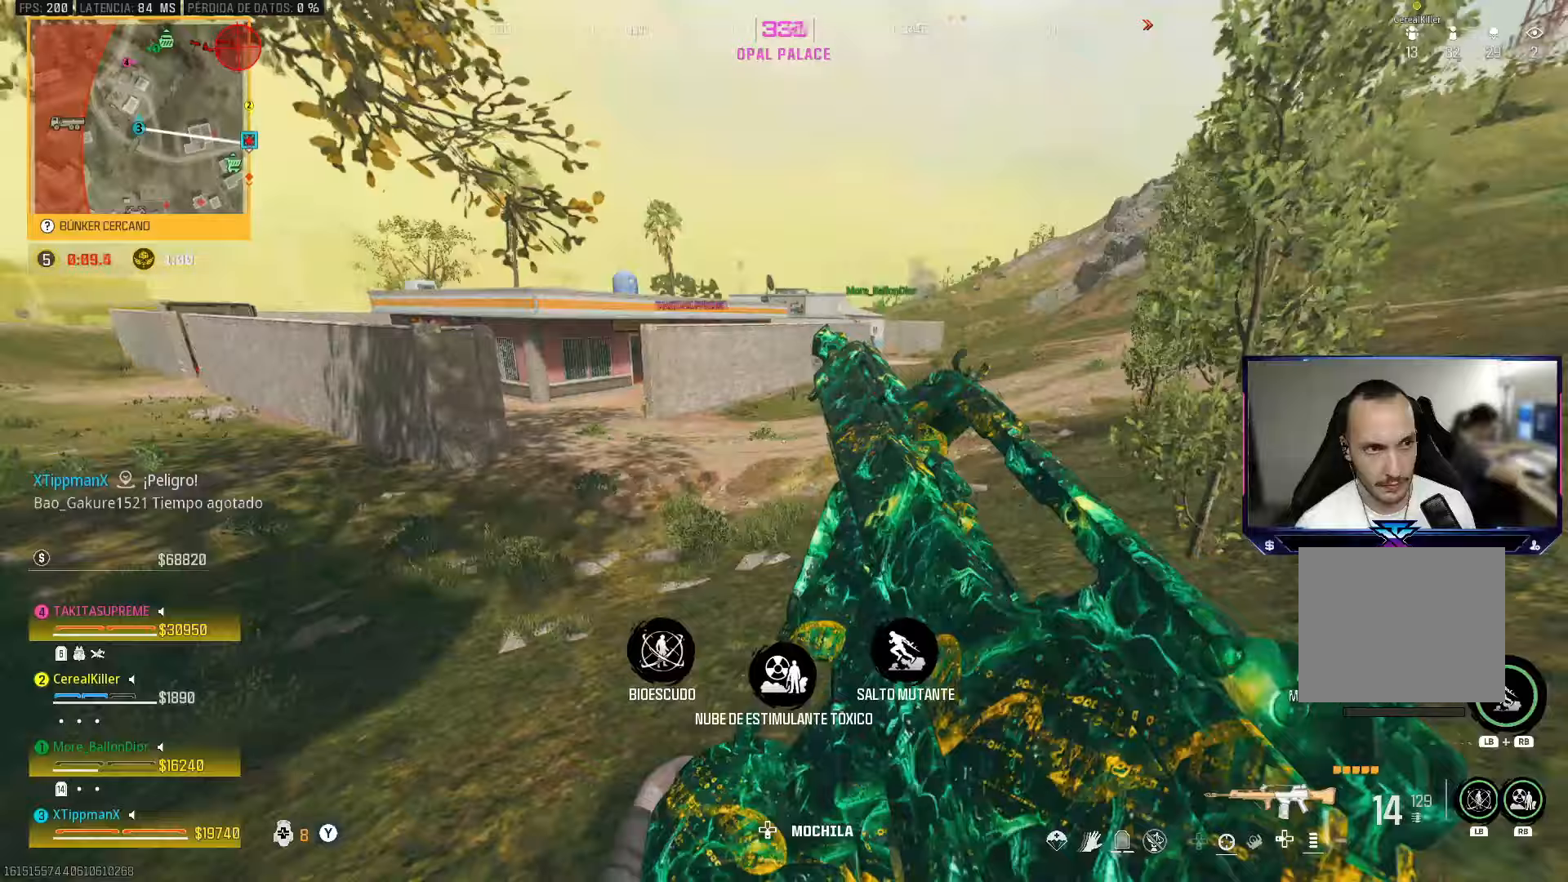
{"buttons": [], "left_stick": "up", "right_stick": "center", "events": [[117, "CROSS", "down"], [250, "CROSS", "up"], [250, "right_stick", "up-right"], [450, "right_stick", "center"]]}